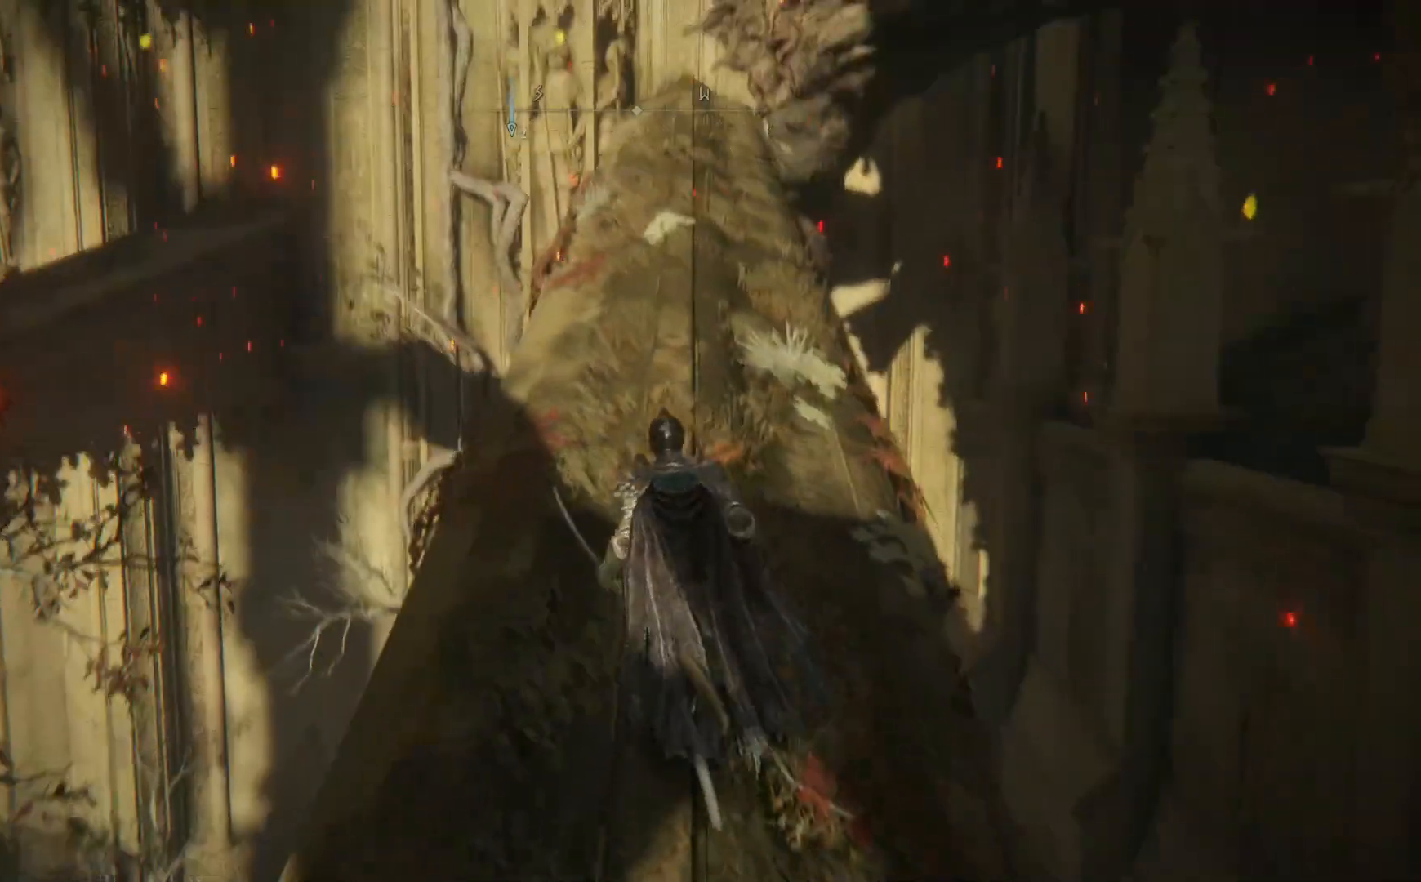
Gameplay with a controller (Xbox layout); each line is a JSON object with the inputs held at the frame after it. "events" lists button and stick changes between this image and that frame as [ms after this image, input, new state], when the widget could be followed in between.
{"buttons": ["B"], "left_stick": "up", "right_stick": "center", "events": [[83, "B", "down"]]}
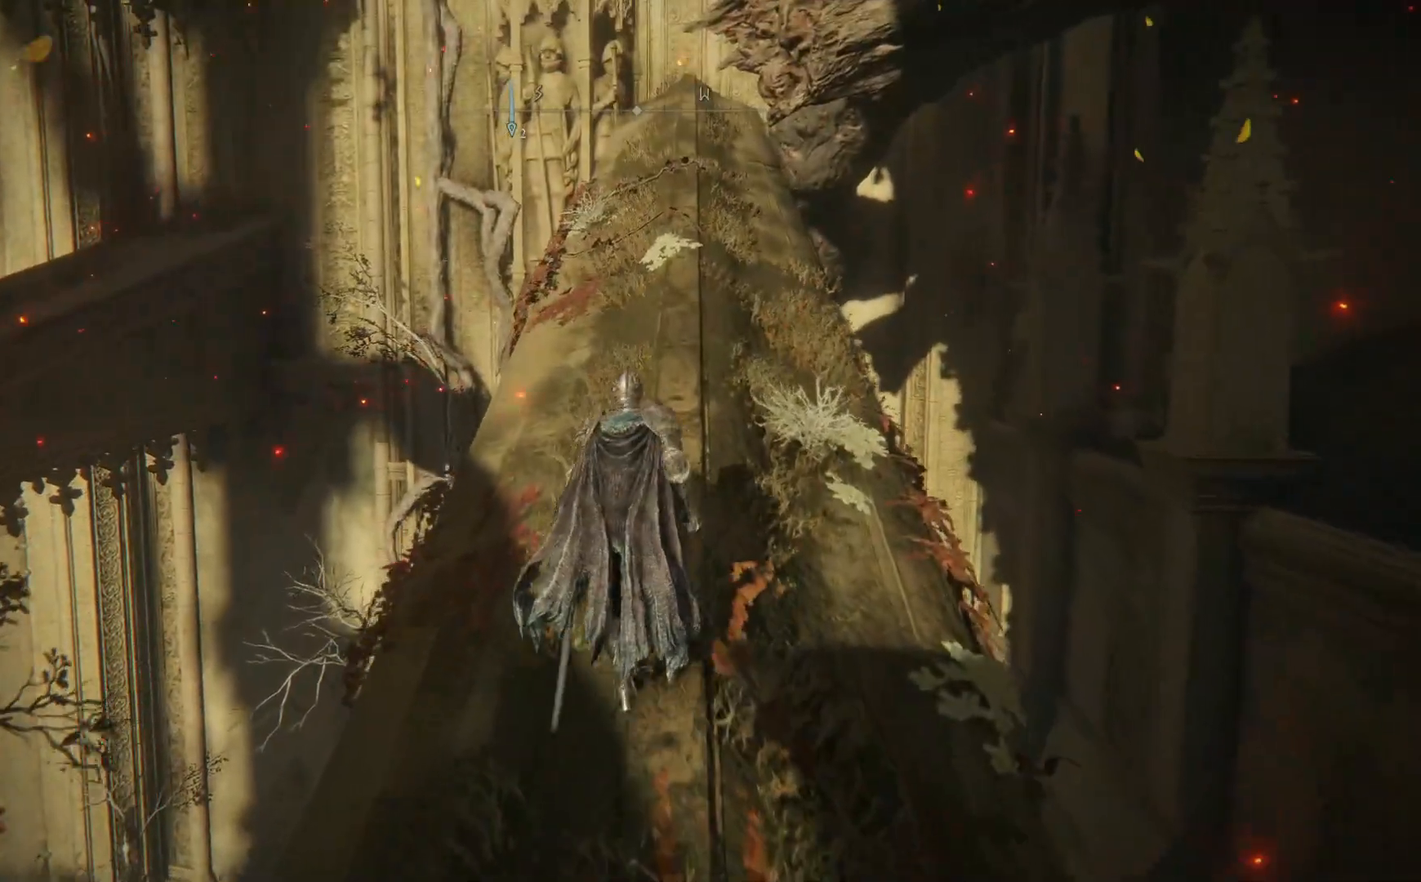
{"buttons": ["B"], "left_stick": "up", "right_stick": "center", "events": []}
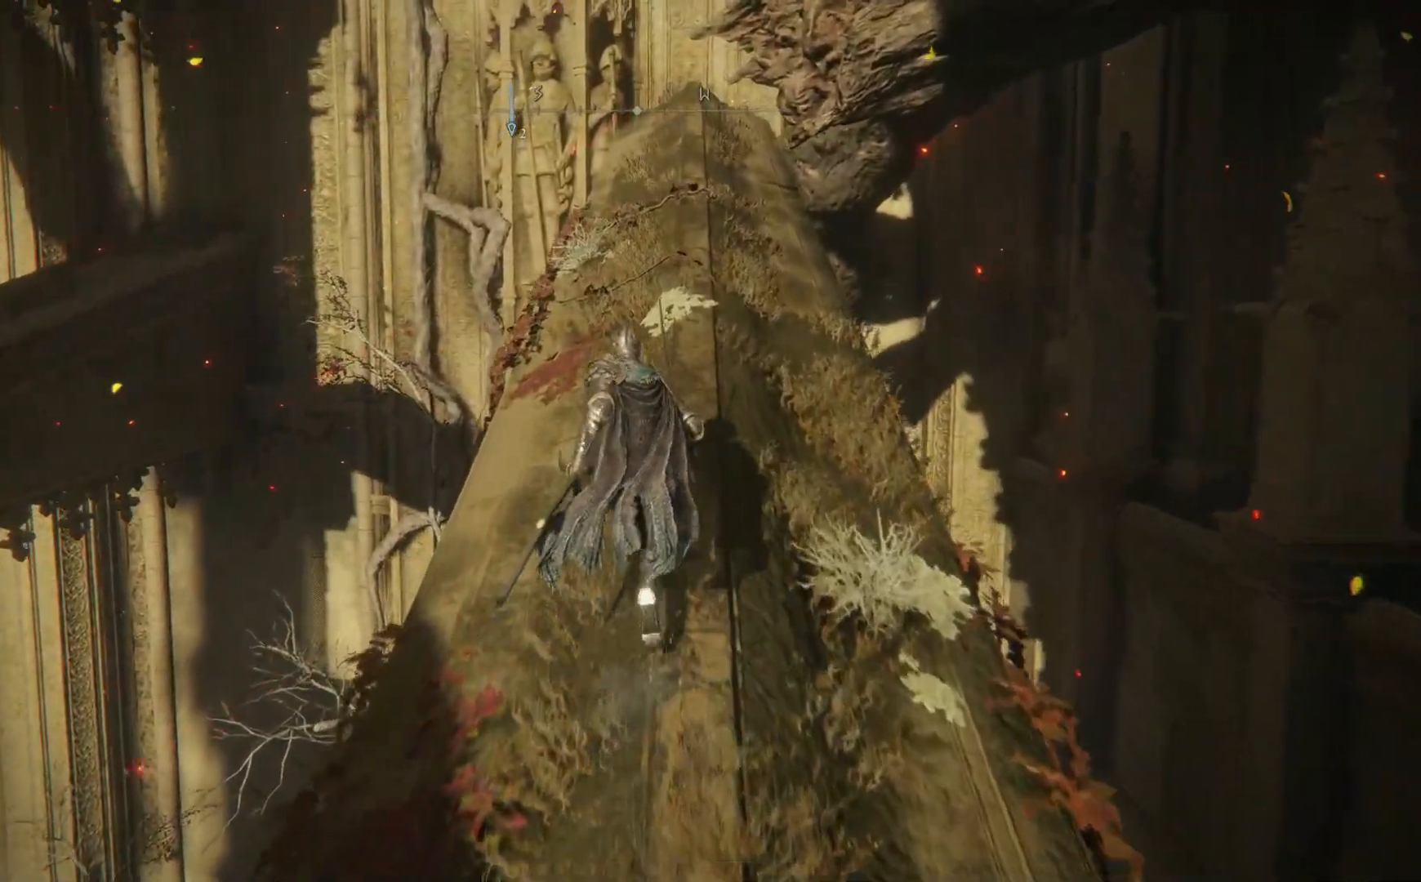
{"buttons": ["B"], "left_stick": "up", "right_stick": "center", "events": []}
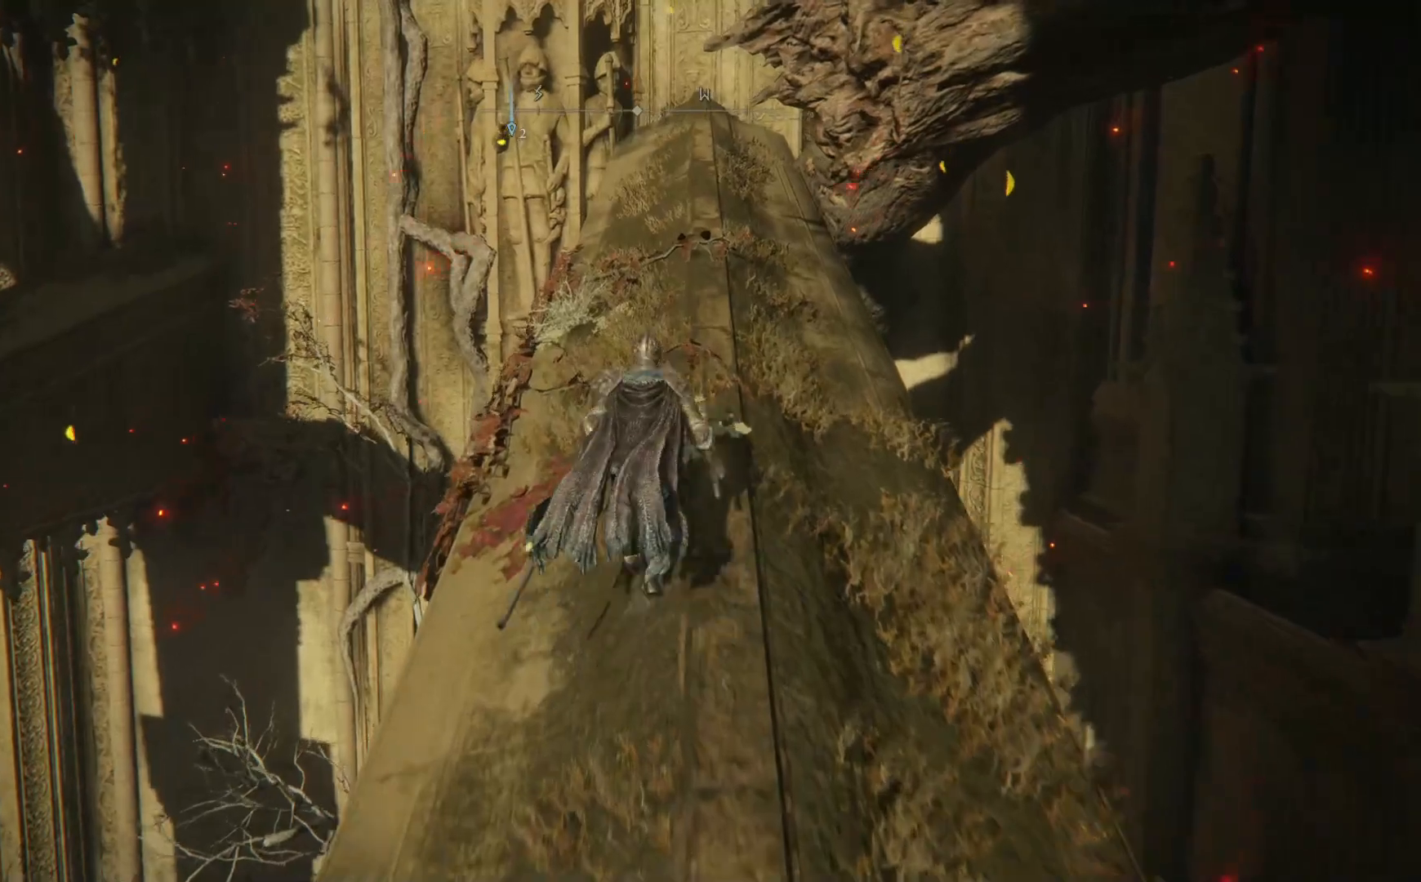
{"buttons": ["B"], "left_stick": "up", "right_stick": "center", "events": []}
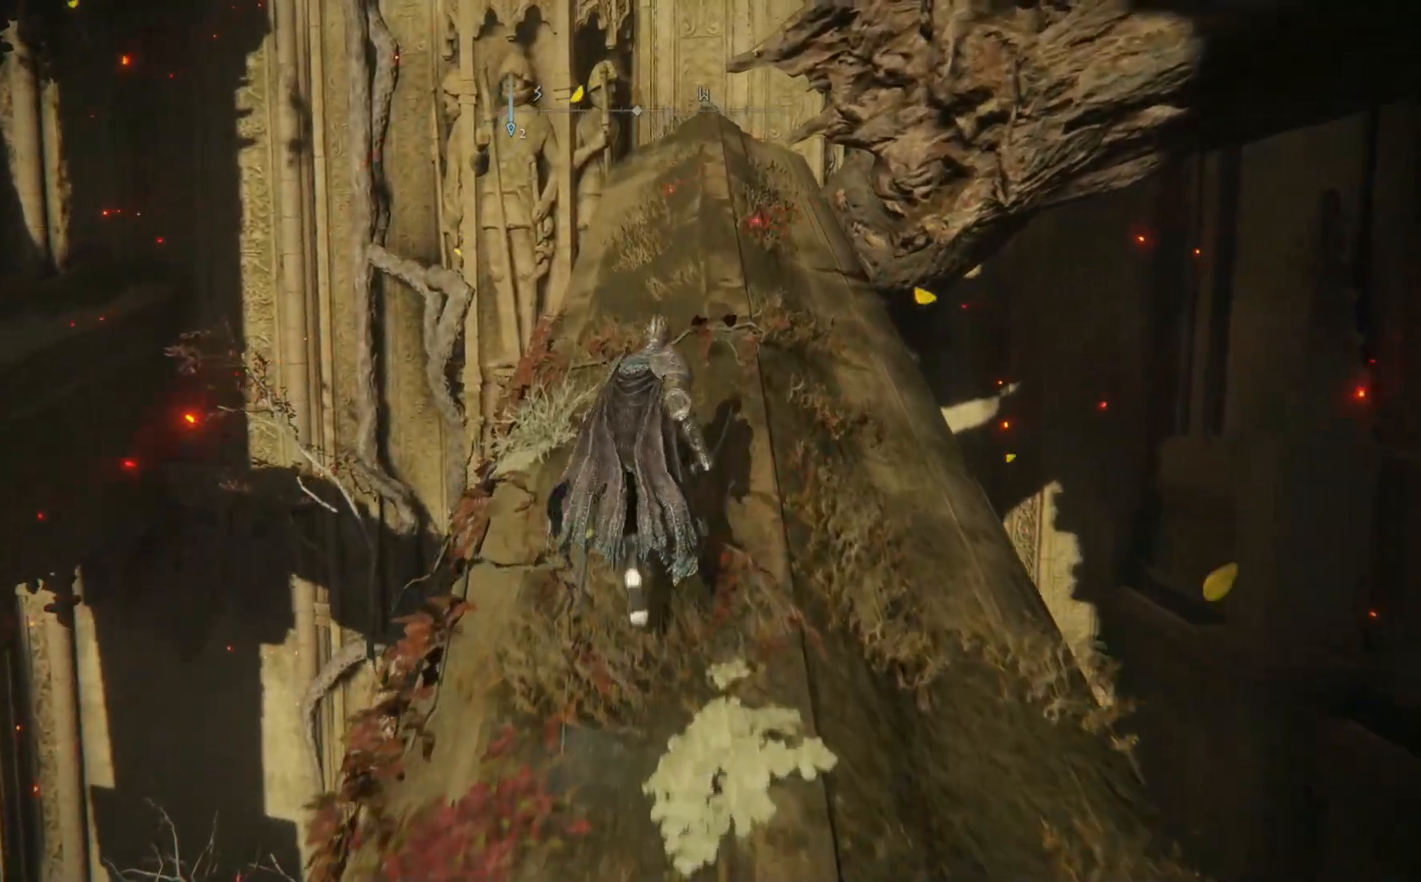
{"buttons": ["B"], "left_stick": "up", "right_stick": "center", "events": []}
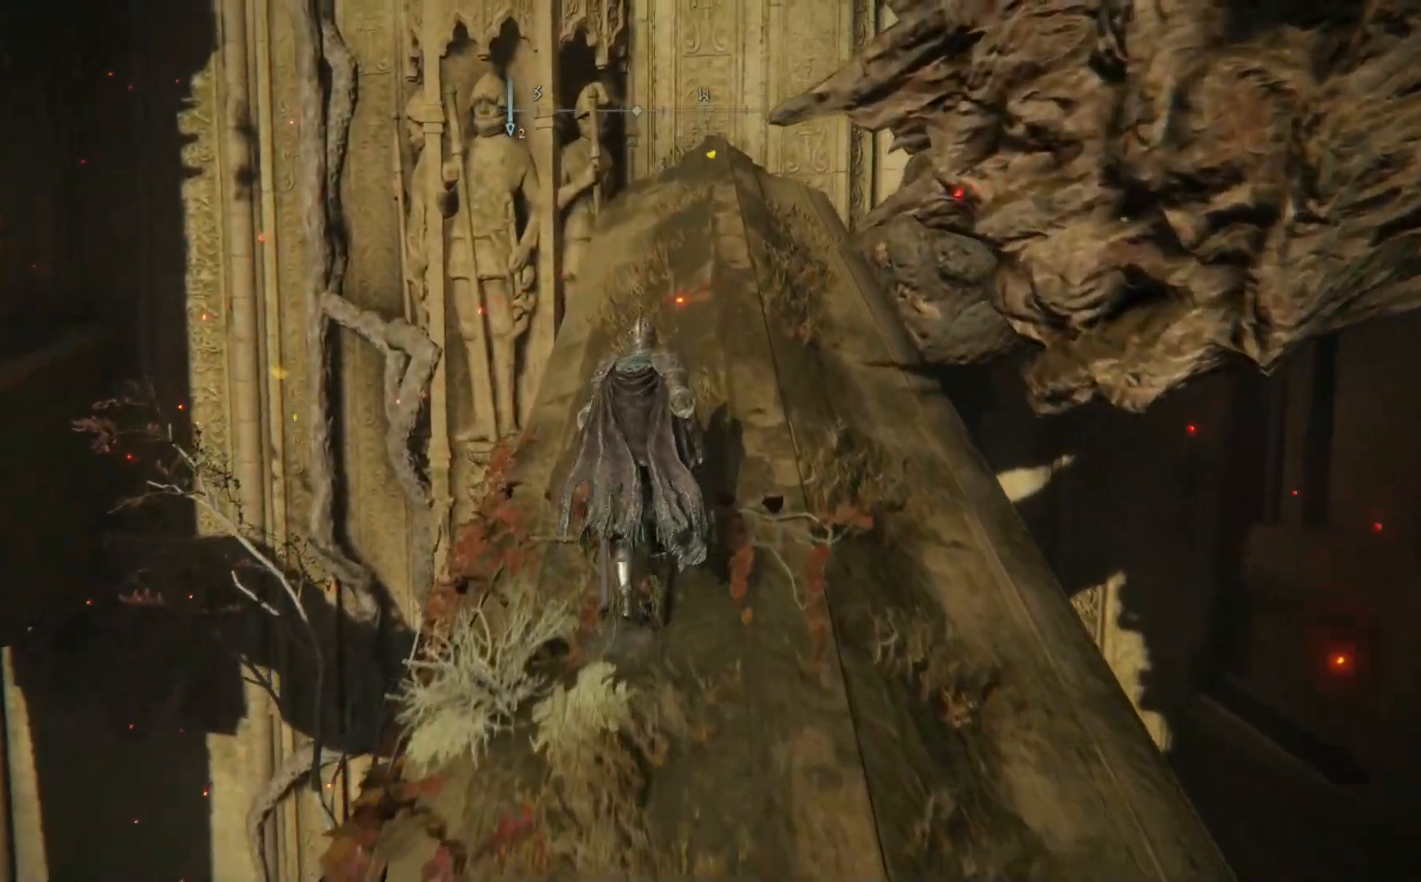
{"buttons": ["B"], "left_stick": "up", "right_stick": "center", "events": []}
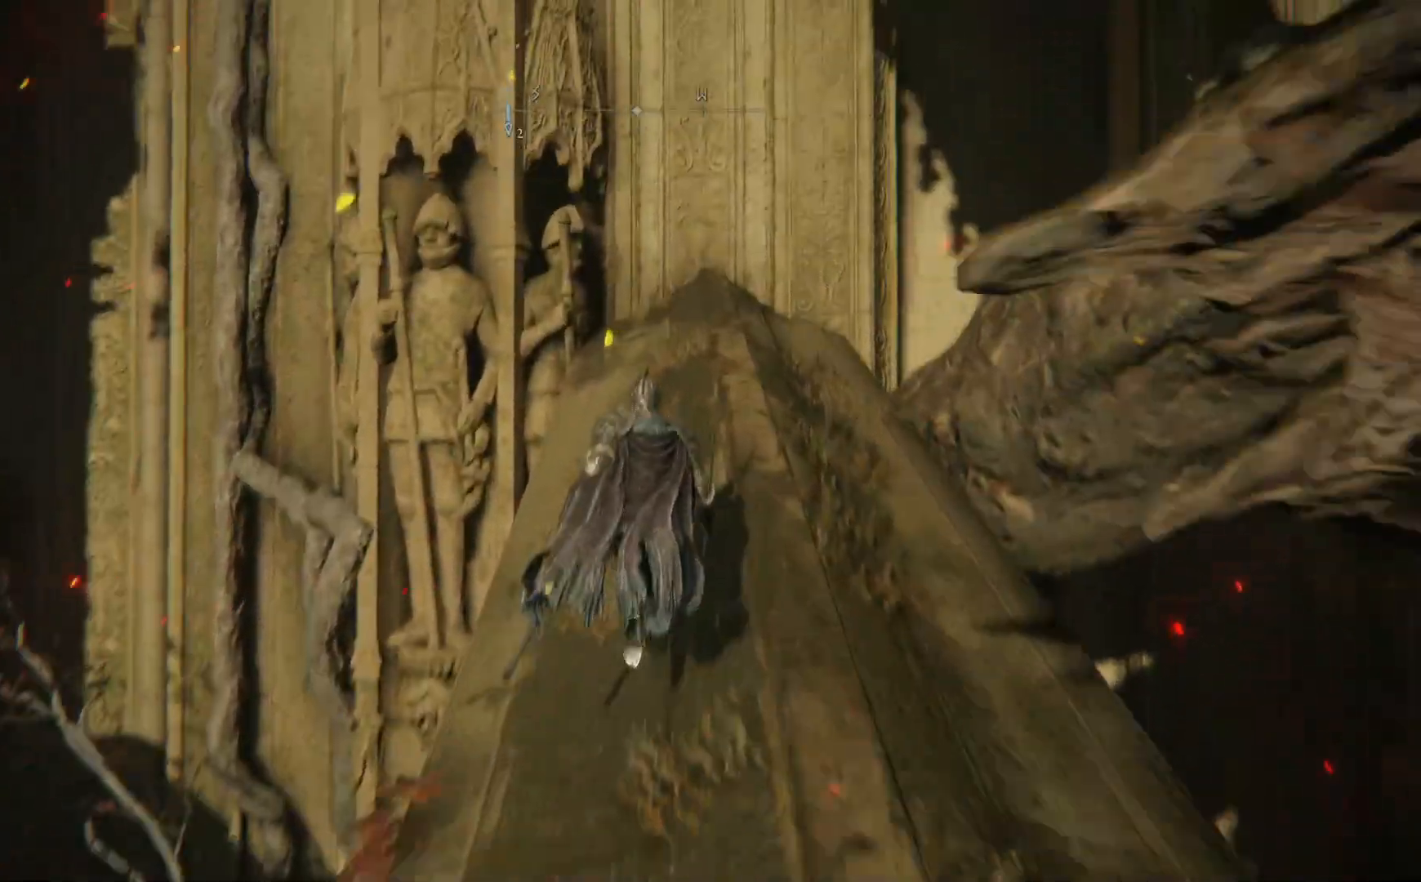
{"buttons": ["B"], "left_stick": "up", "right_stick": "center", "events": [[300, "B", "up"], [417, "B", "down"]]}
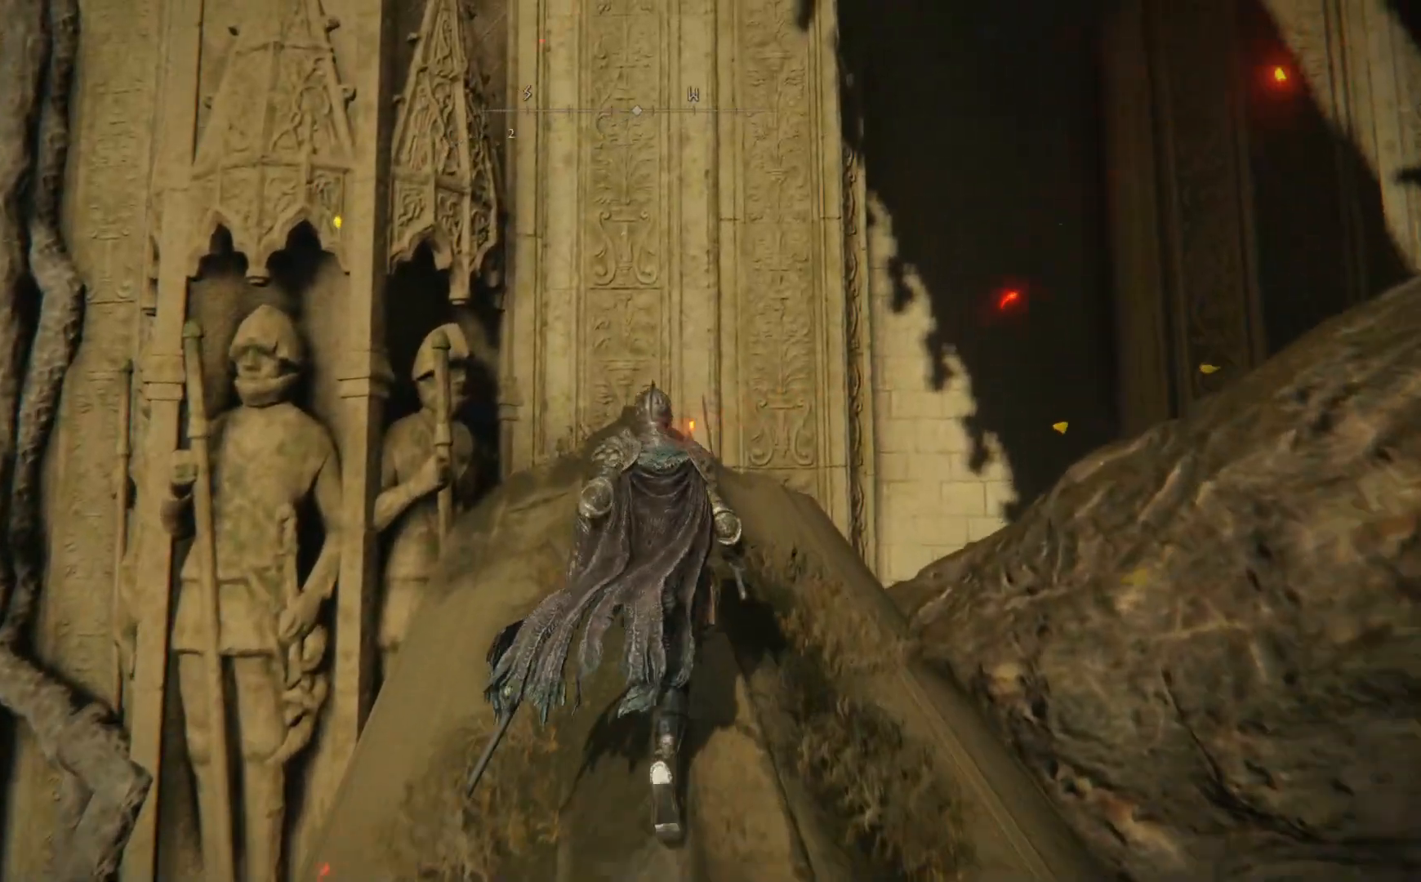
{"buttons": [], "left_stick": "up-right", "right_stick": "down-right", "events": [[33, "B", "up"], [233, "right_stick", "down-right"], [500, "left_stick", "up-right"]]}
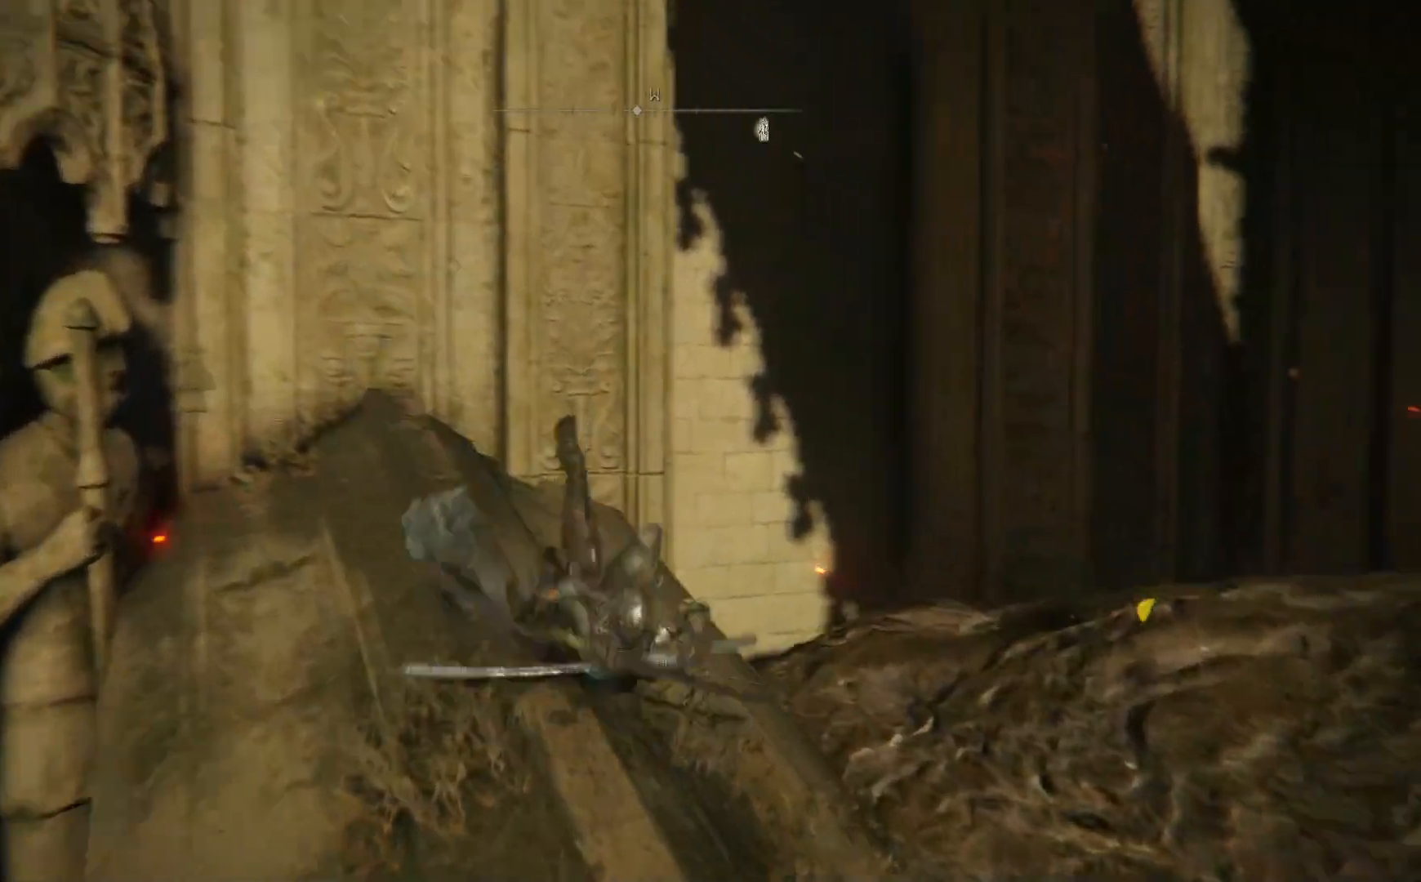
{"buttons": [], "left_stick": "up", "right_stick": "down-right", "events": [[450, "left_stick", "up"]]}
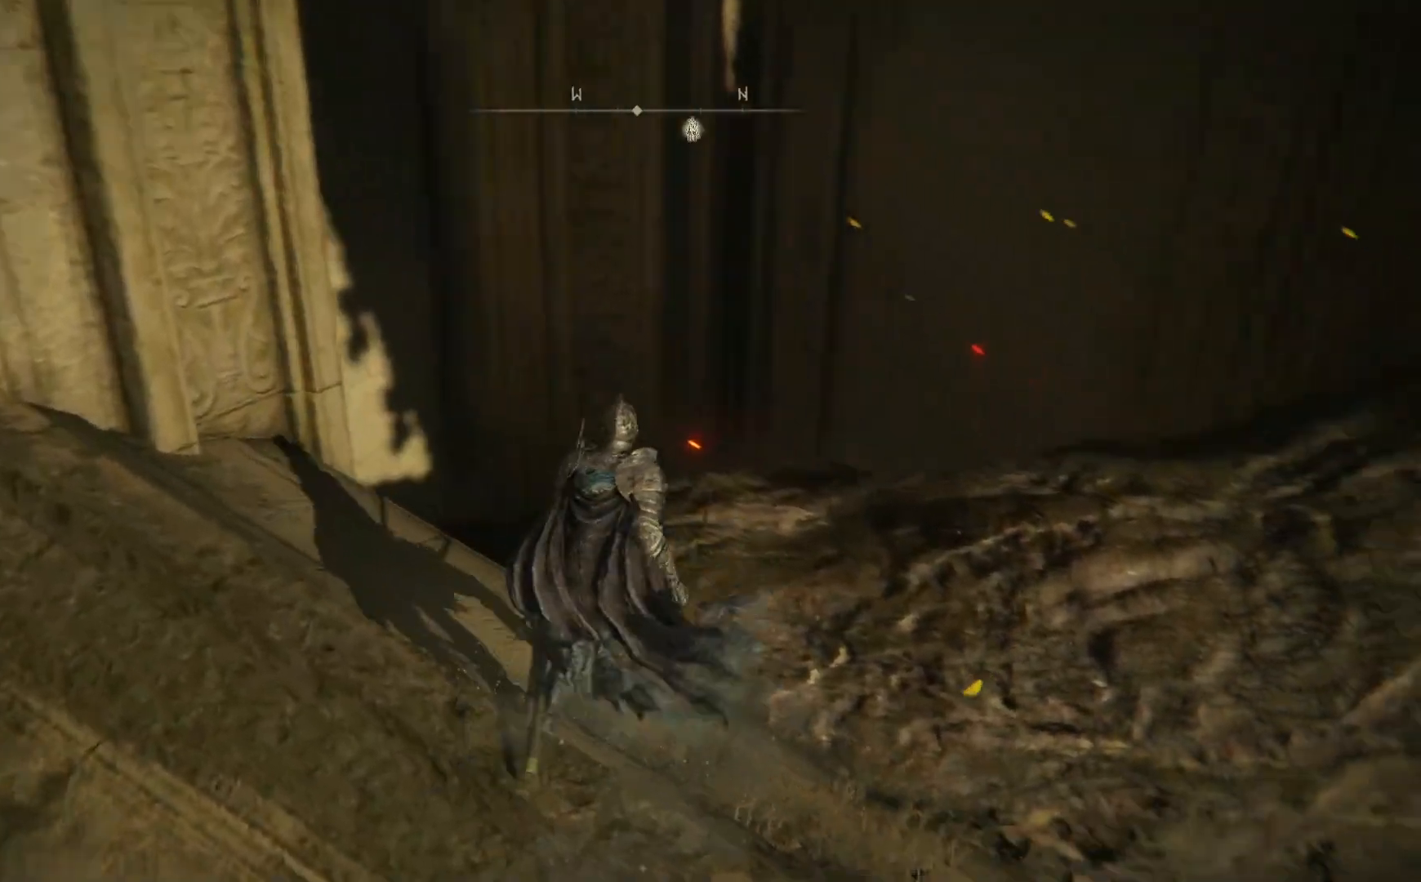
{"buttons": [], "left_stick": "up", "right_stick": "right", "events": [[217, "right_stick", "right"]]}
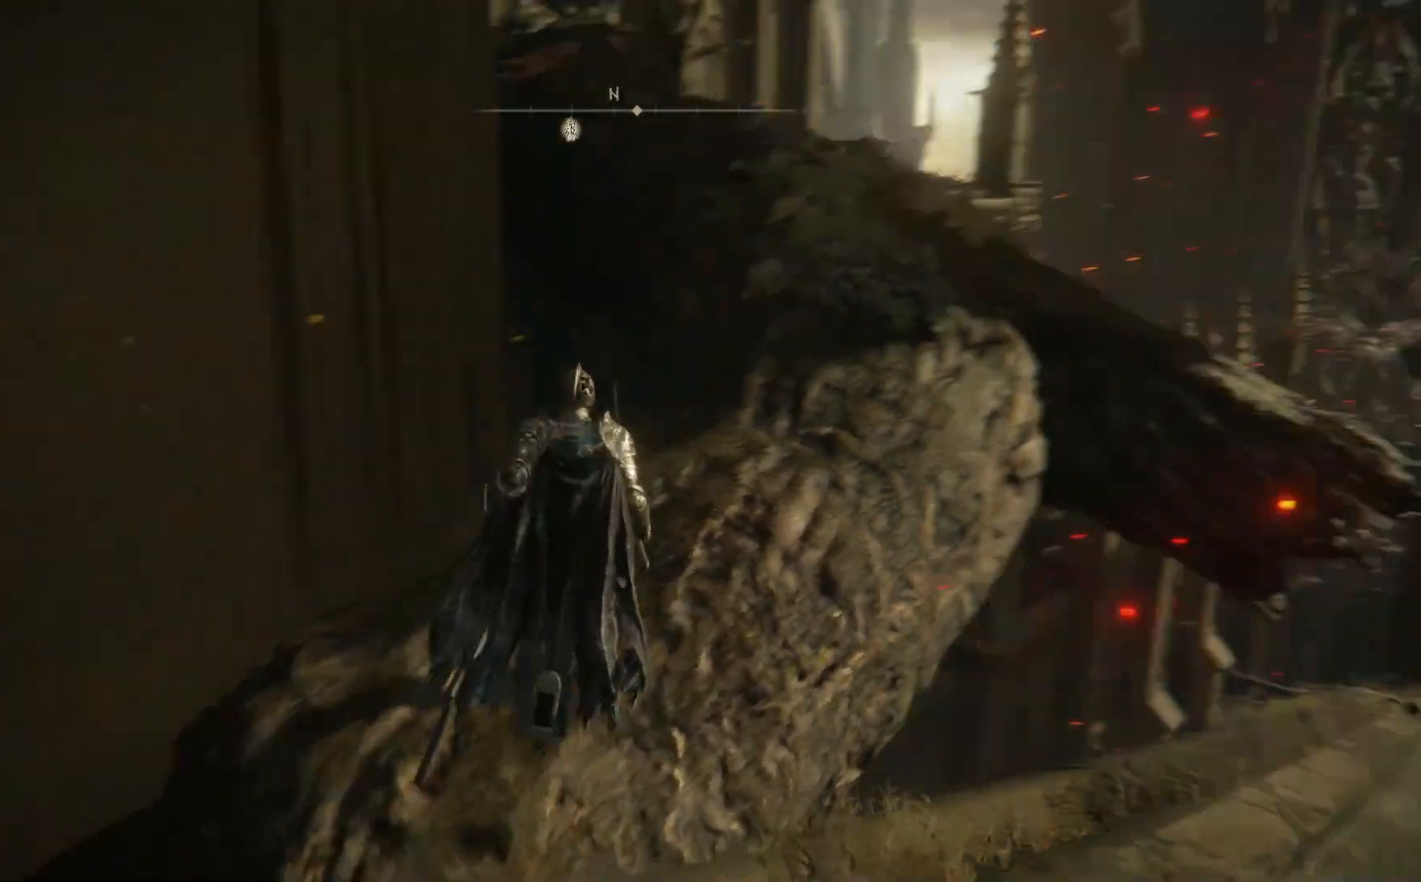
{"buttons": ["B"], "left_stick": "up", "right_stick": "center", "events": [[133, "right_stick", "center"], [483, "B", "down"]]}
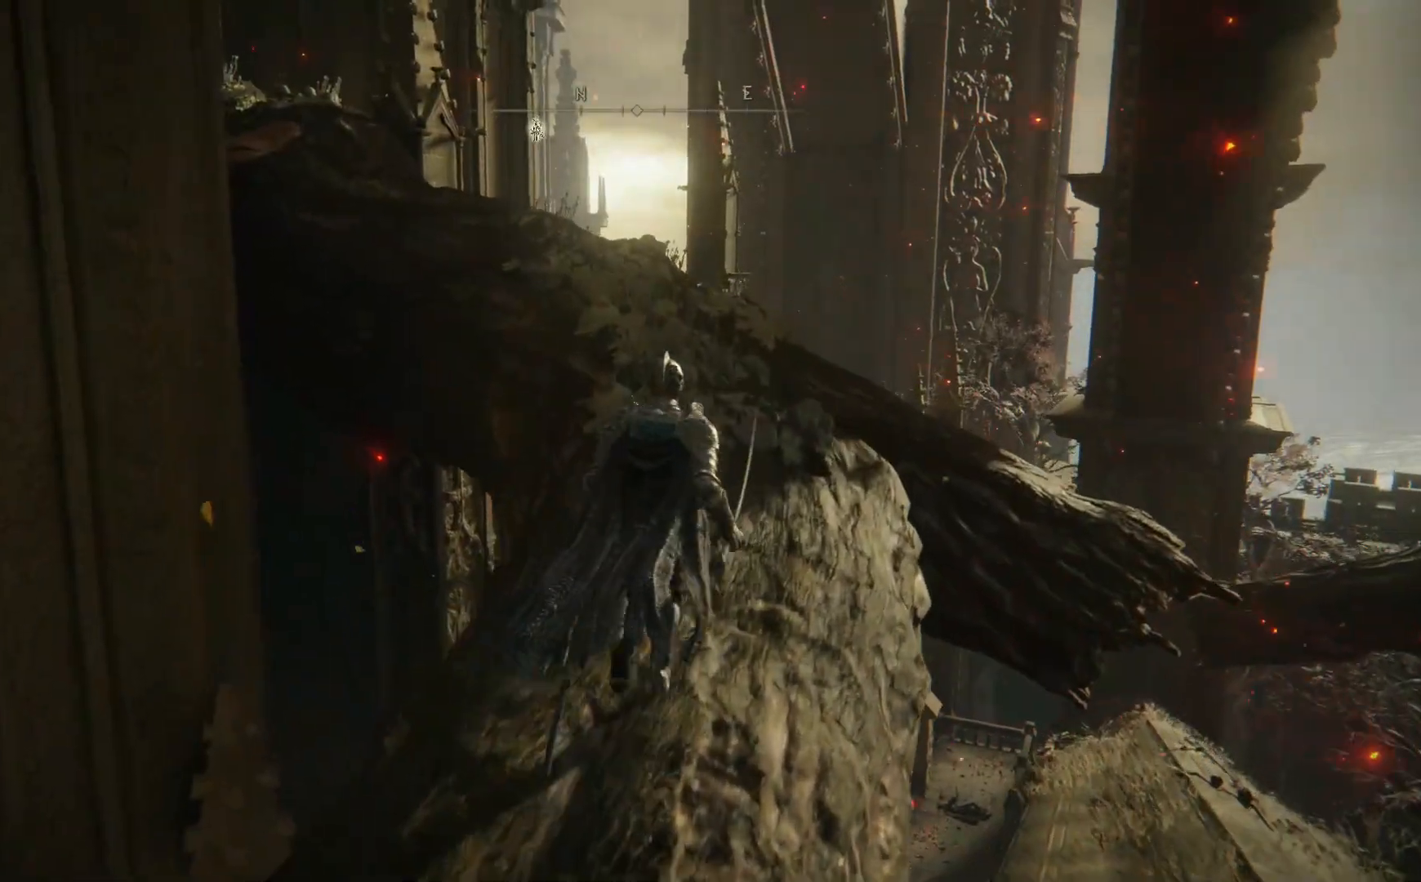
{"buttons": ["B"], "left_stick": "up", "right_stick": "center", "events": []}
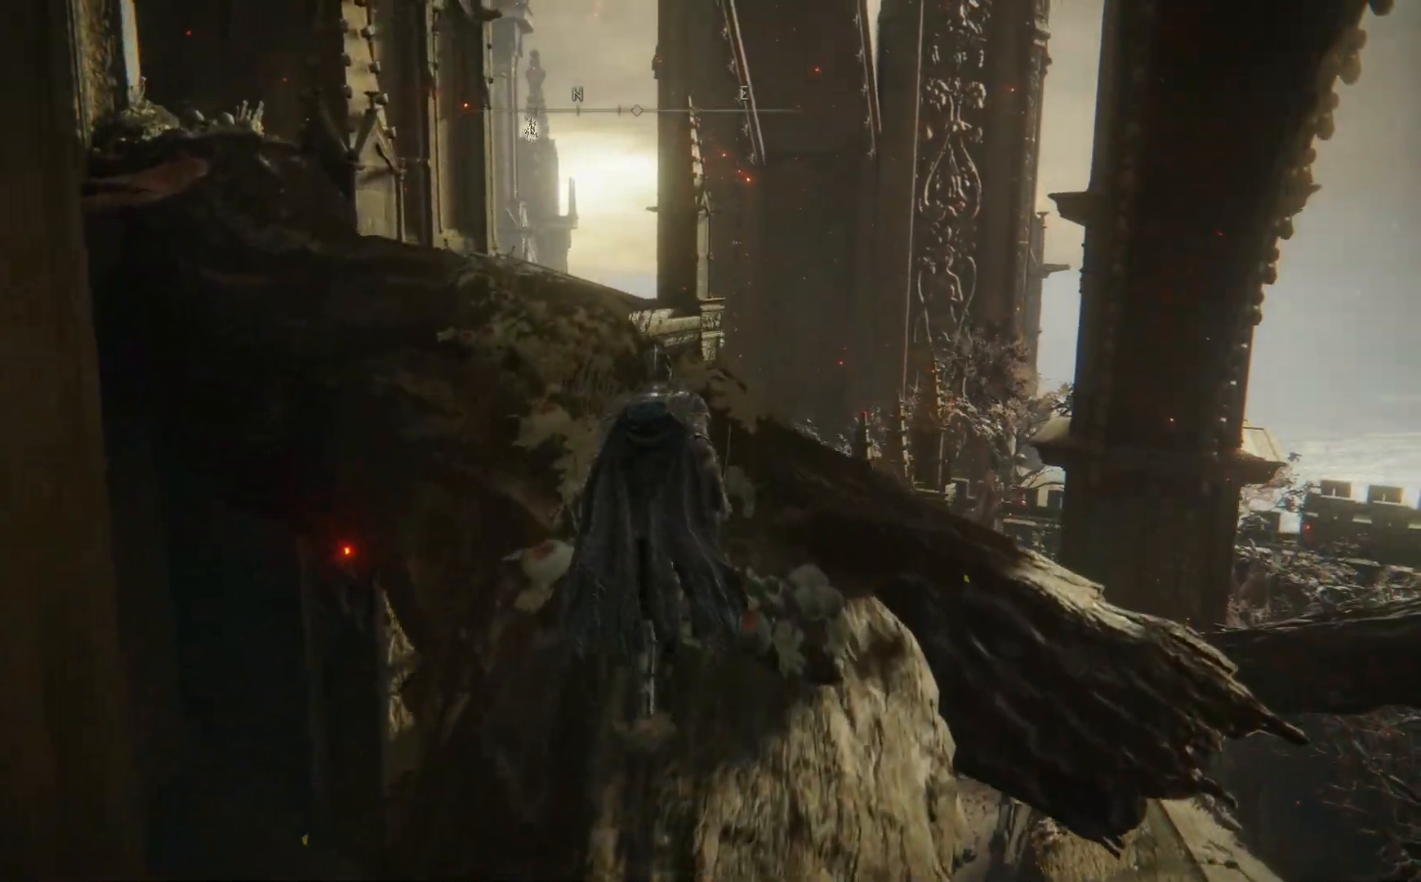
{"buttons": ["B"], "left_stick": "up", "right_stick": "center", "events": []}
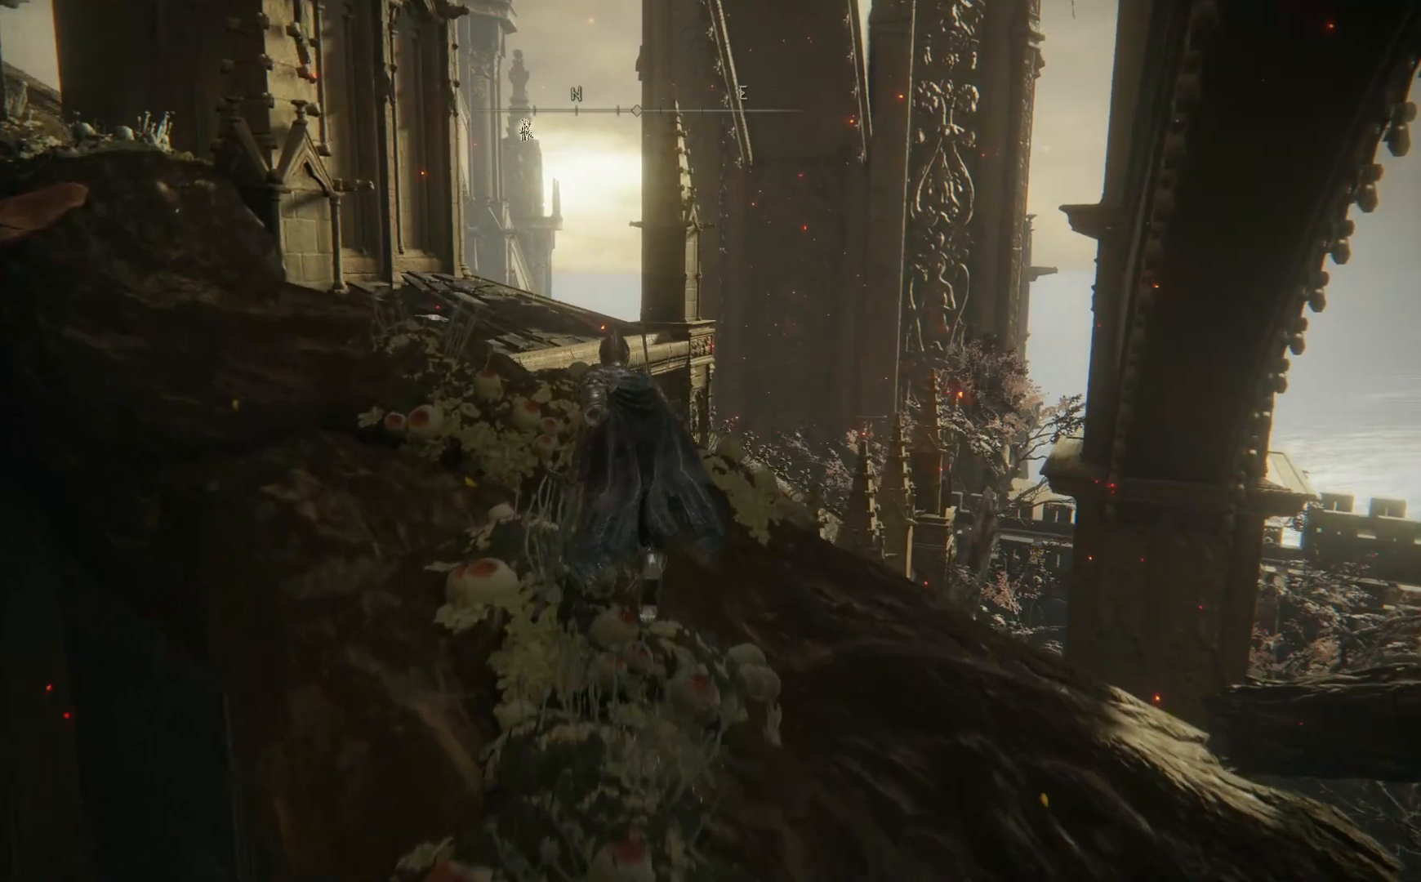
{"buttons": ["B"], "left_stick": "up-left", "right_stick": "center", "events": [[117, "left_stick", "up-left"]]}
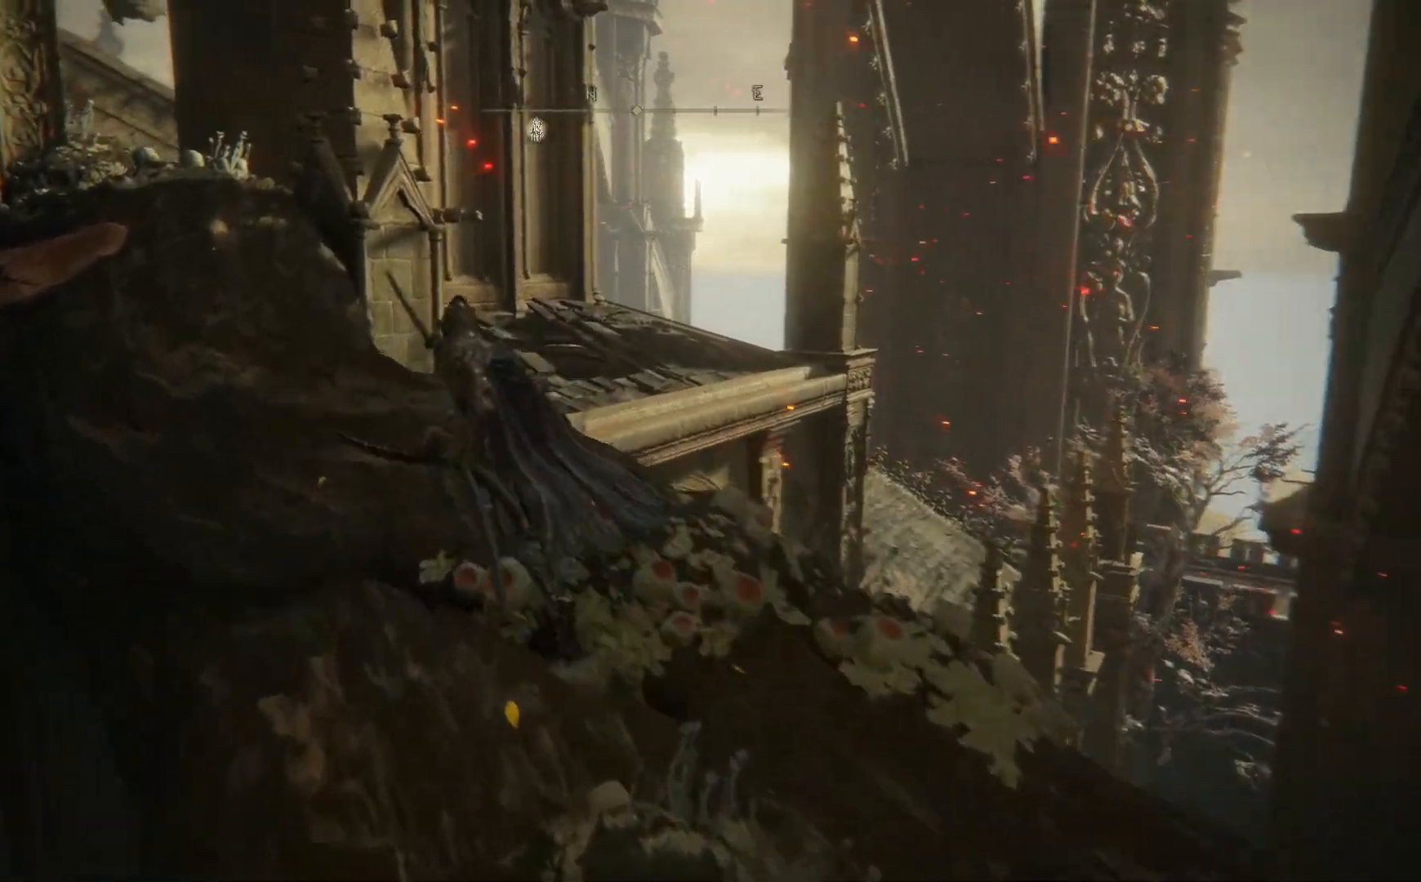
{"buttons": [], "left_stick": "up-left", "right_stick": "center", "events": [[17, "B", "up"]]}
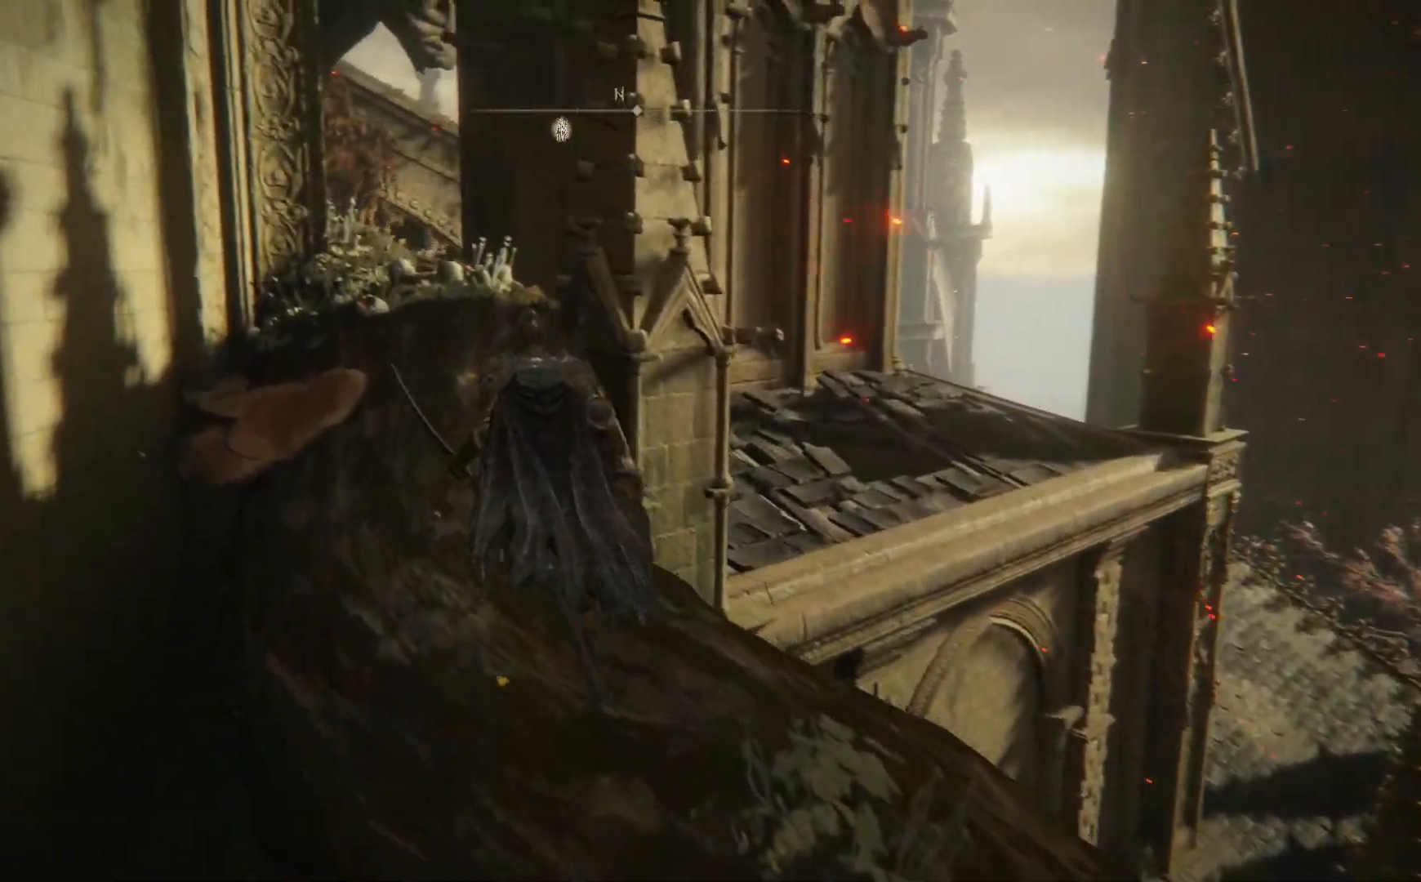
{"buttons": [], "left_stick": "up", "right_stick": "down", "events": [[183, "left_stick", "up"], [217, "right_stick", "down"]]}
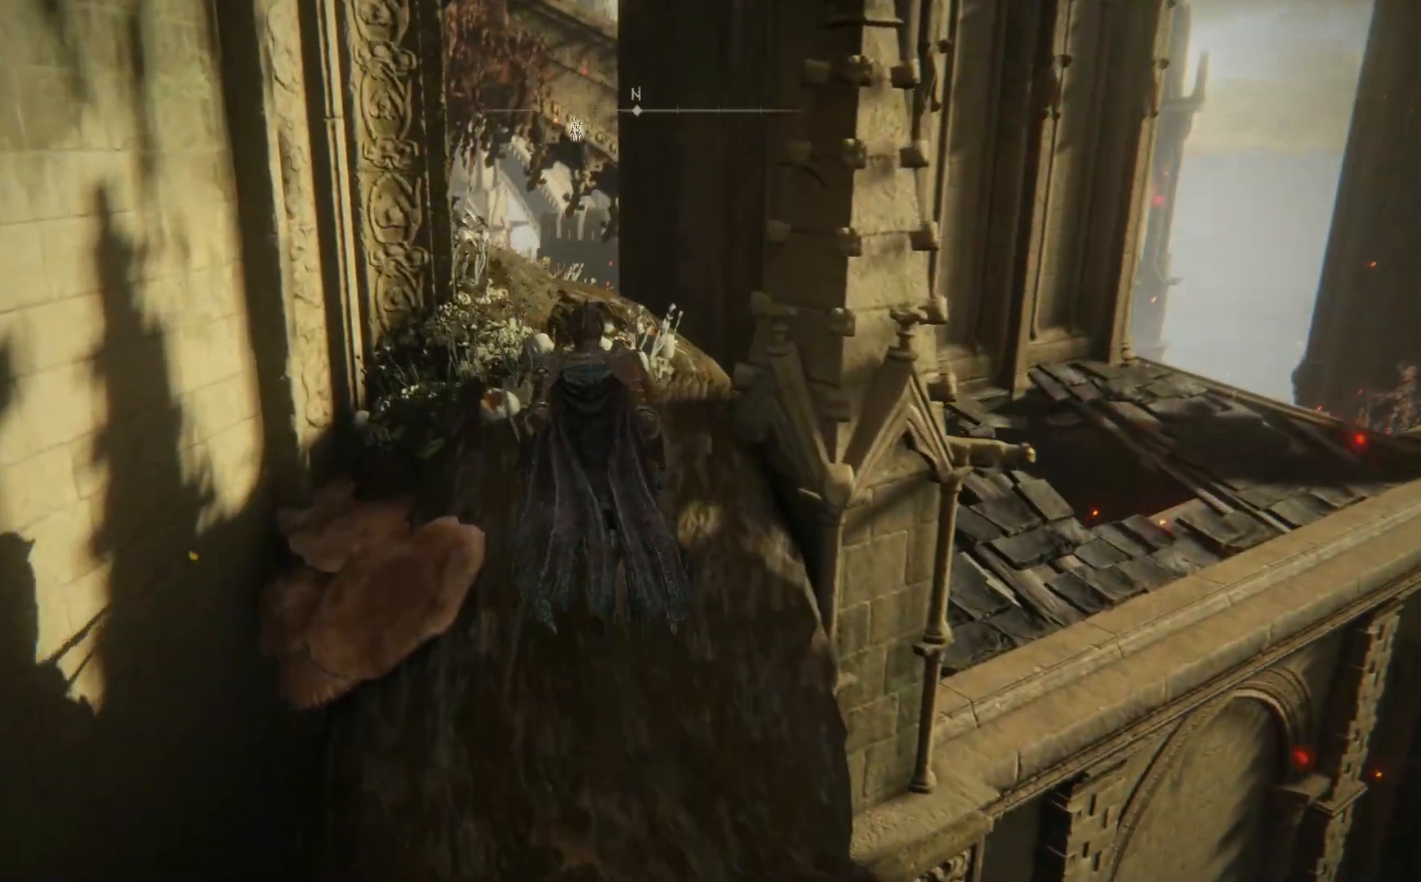
{"buttons": [], "left_stick": "up", "right_stick": "down", "events": []}
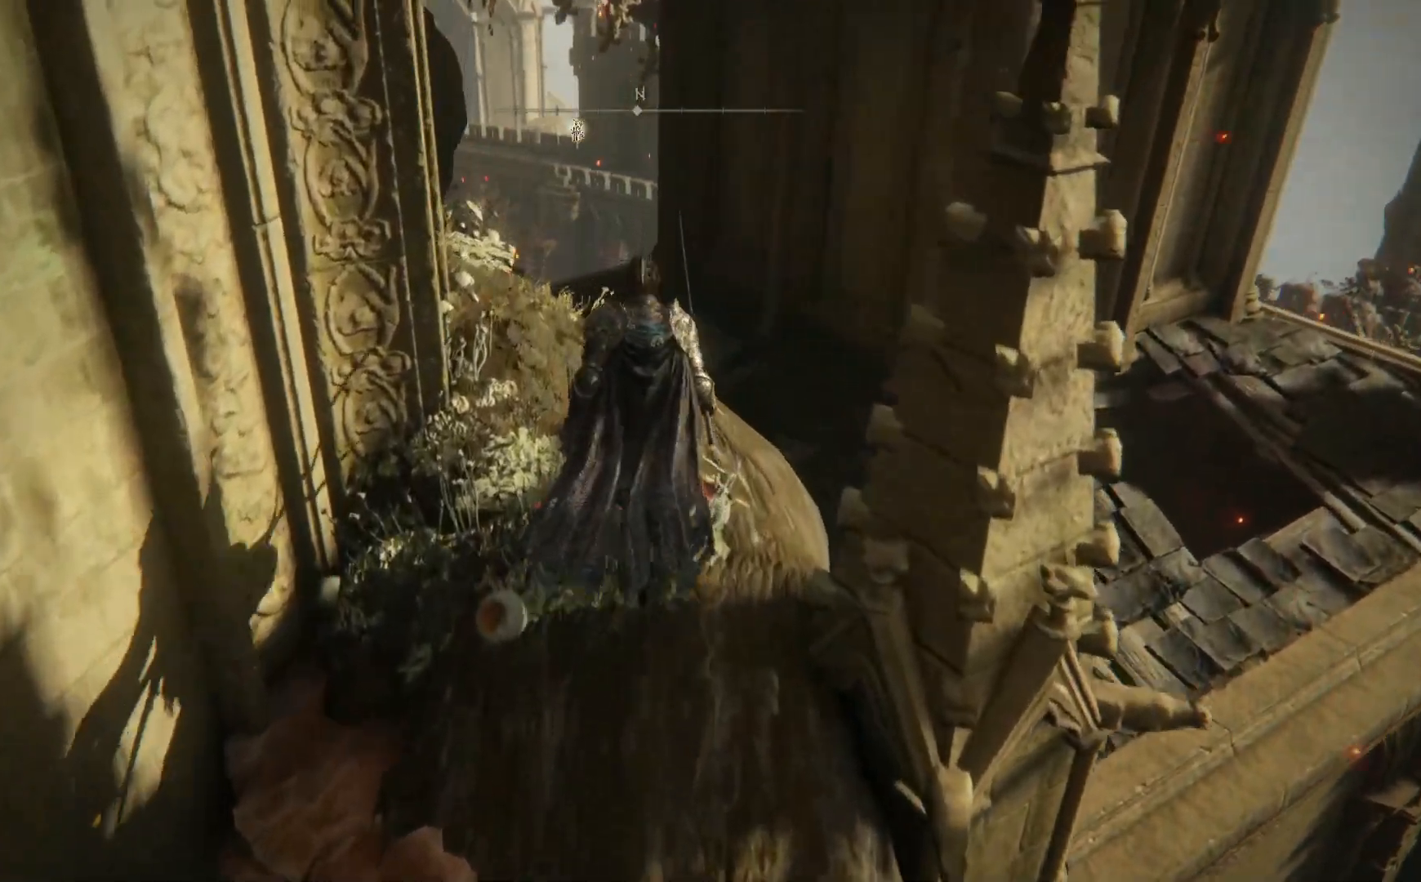
{"buttons": [], "left_stick": "up", "right_stick": "center", "events": [[50, "right_stick", "down-left"], [383, "right_stick", "center"]]}
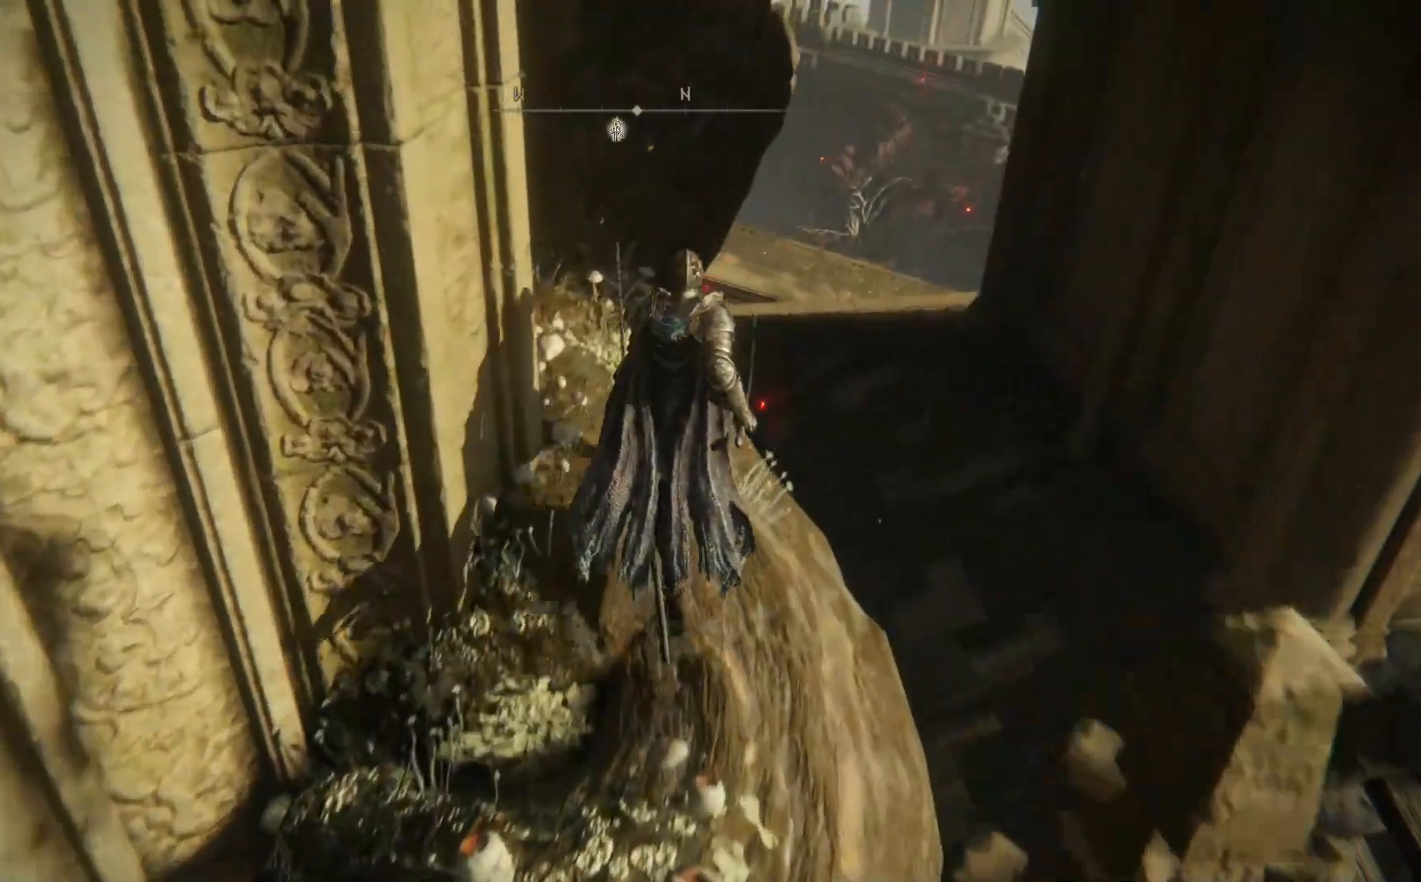
{"buttons": [], "left_stick": "up-right", "right_stick": "down-left", "events": [[200, "right_stick", "down-left"], [500, "left_stick", "up-right"]]}
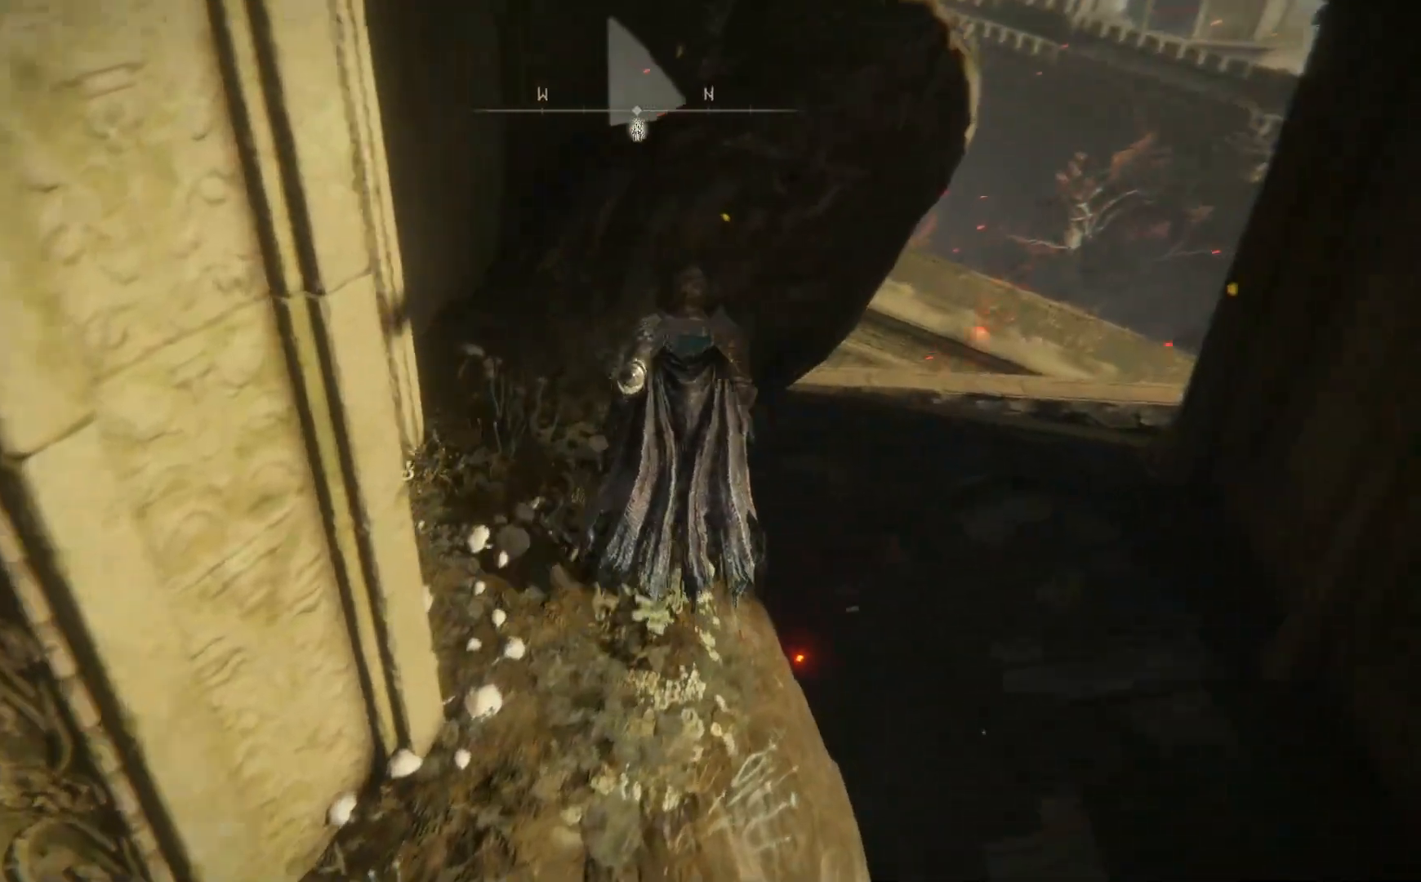
{"buttons": [], "left_stick": "up-right", "right_stick": "center", "events": [[300, "right_stick", "center"]]}
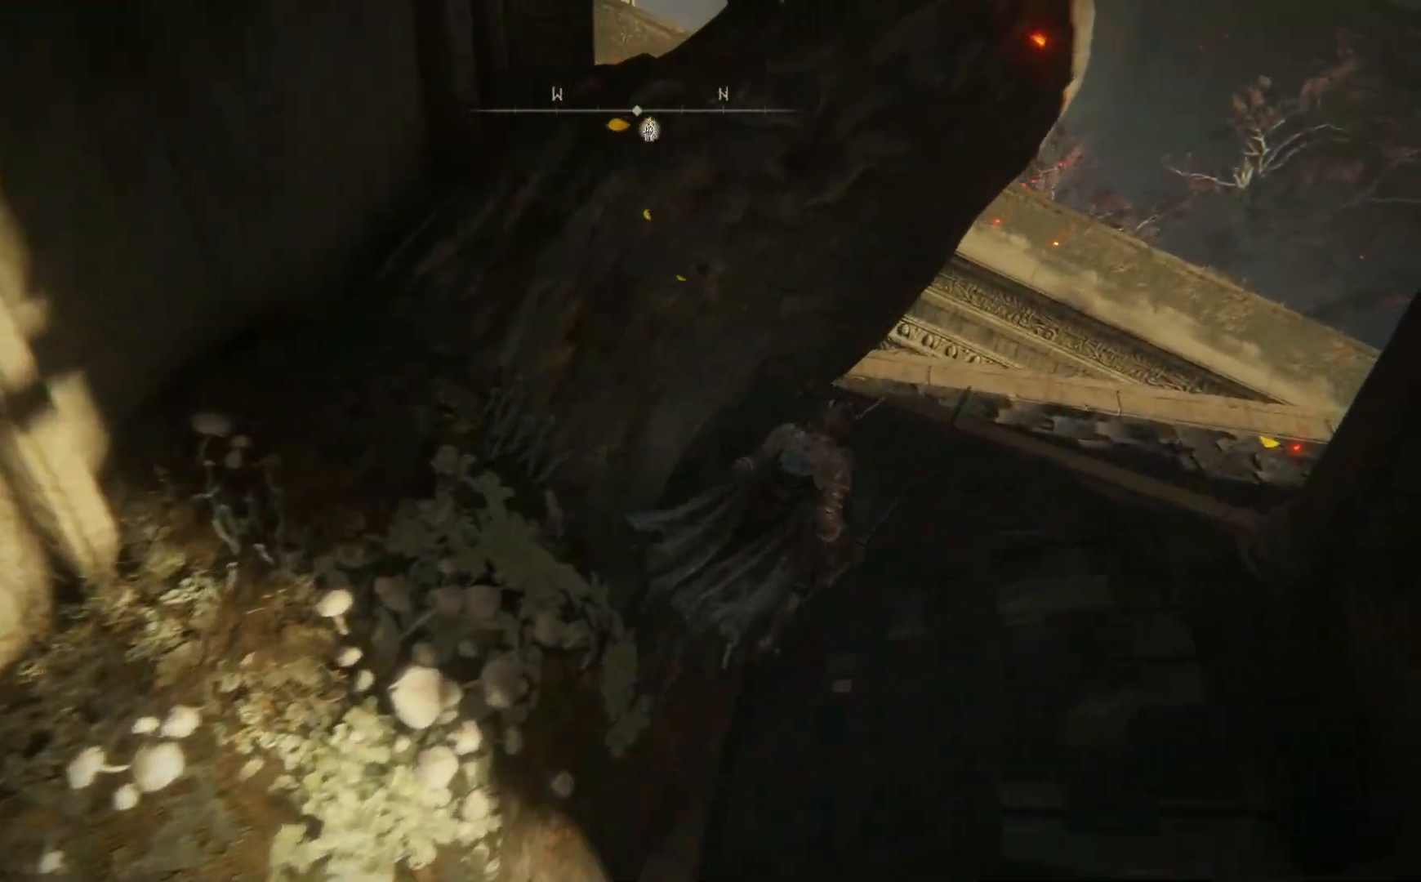
{"buttons": [], "left_stick": "up-right", "right_stick": "center", "events": []}
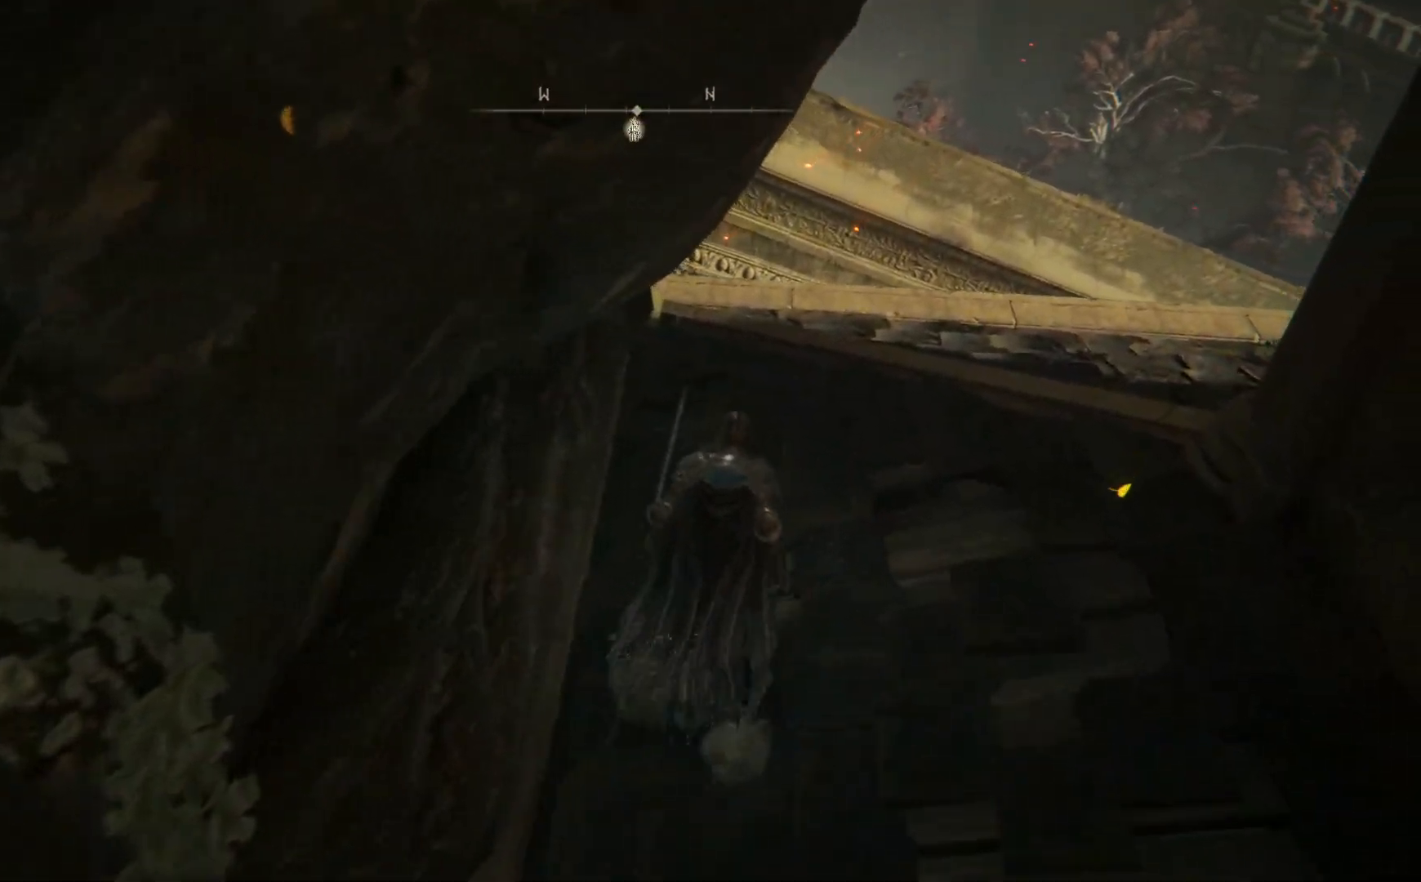
{"buttons": [], "left_stick": "up-right", "right_stick": "down-left", "events": [[367, "right_stick", "down-left"]]}
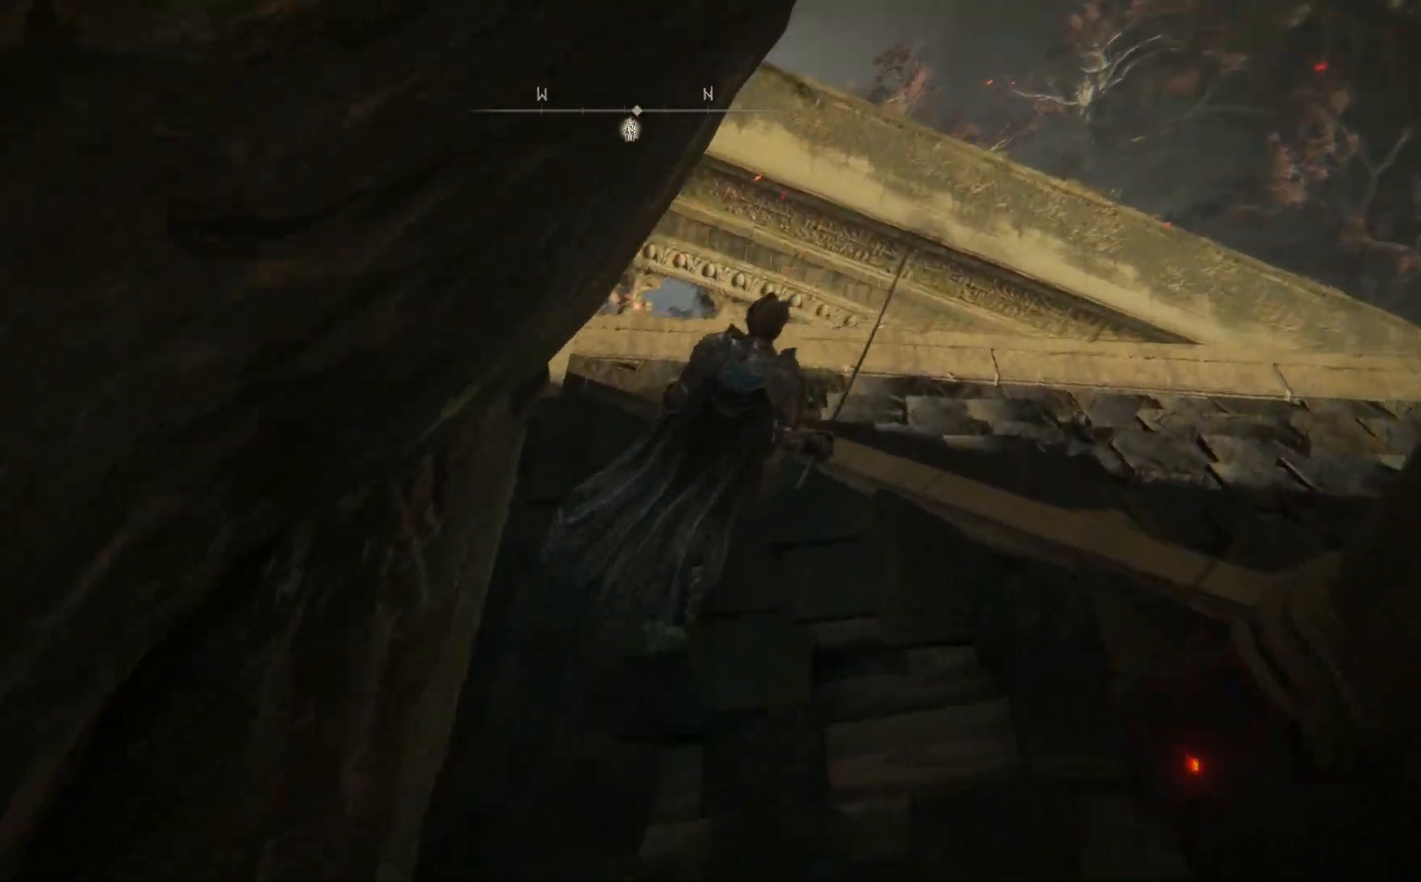
{"buttons": [], "left_stick": "down-right", "right_stick": "down-left", "events": [[300, "left_stick", "right"], [433, "left_stick", "down-right"]]}
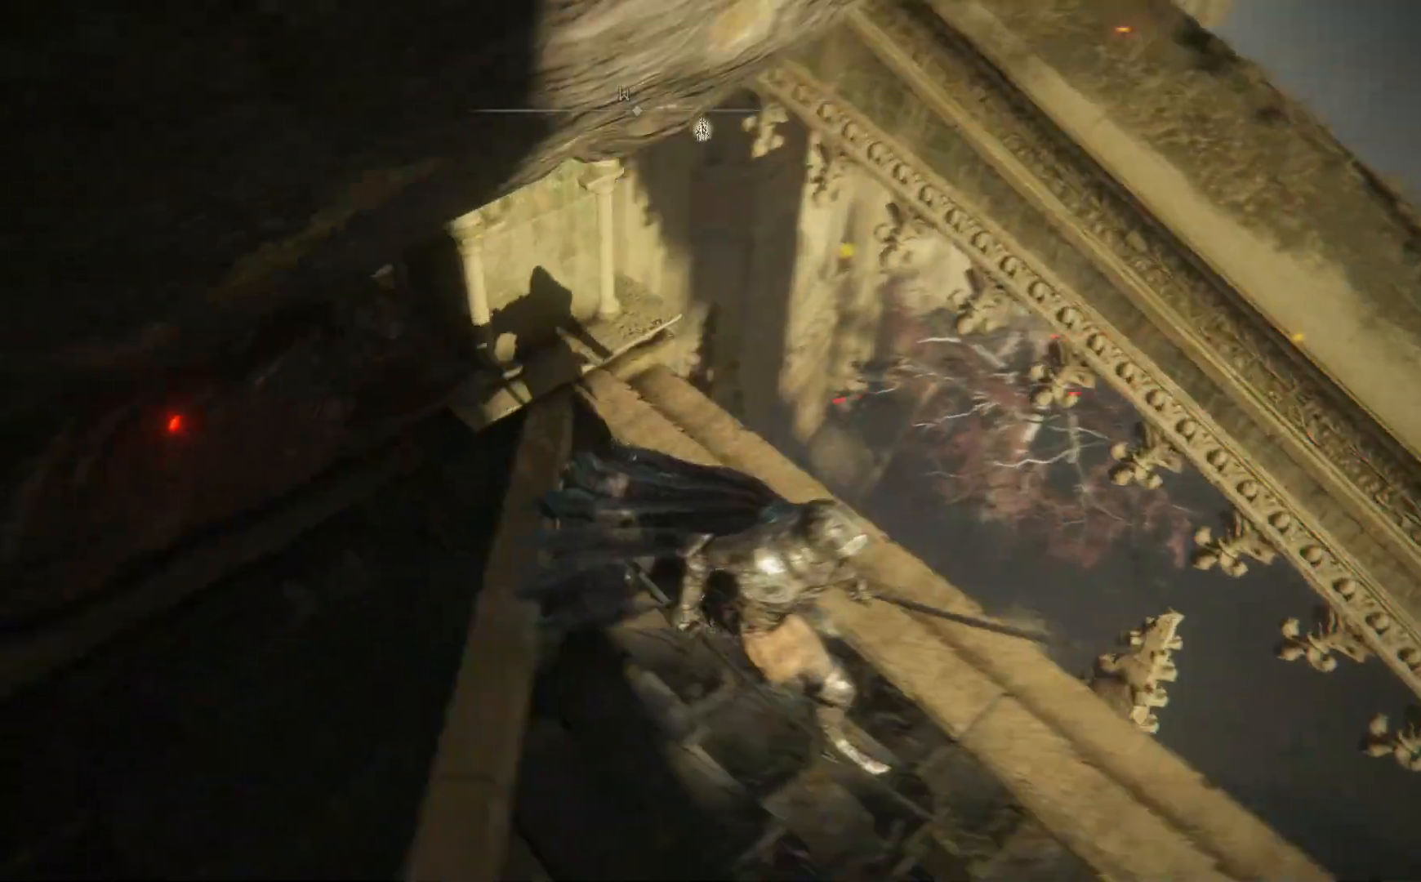
{"buttons": [], "left_stick": "center", "right_stick": "center", "events": [[100, "left_stick", "center"], [200, "right_stick", "center"]]}
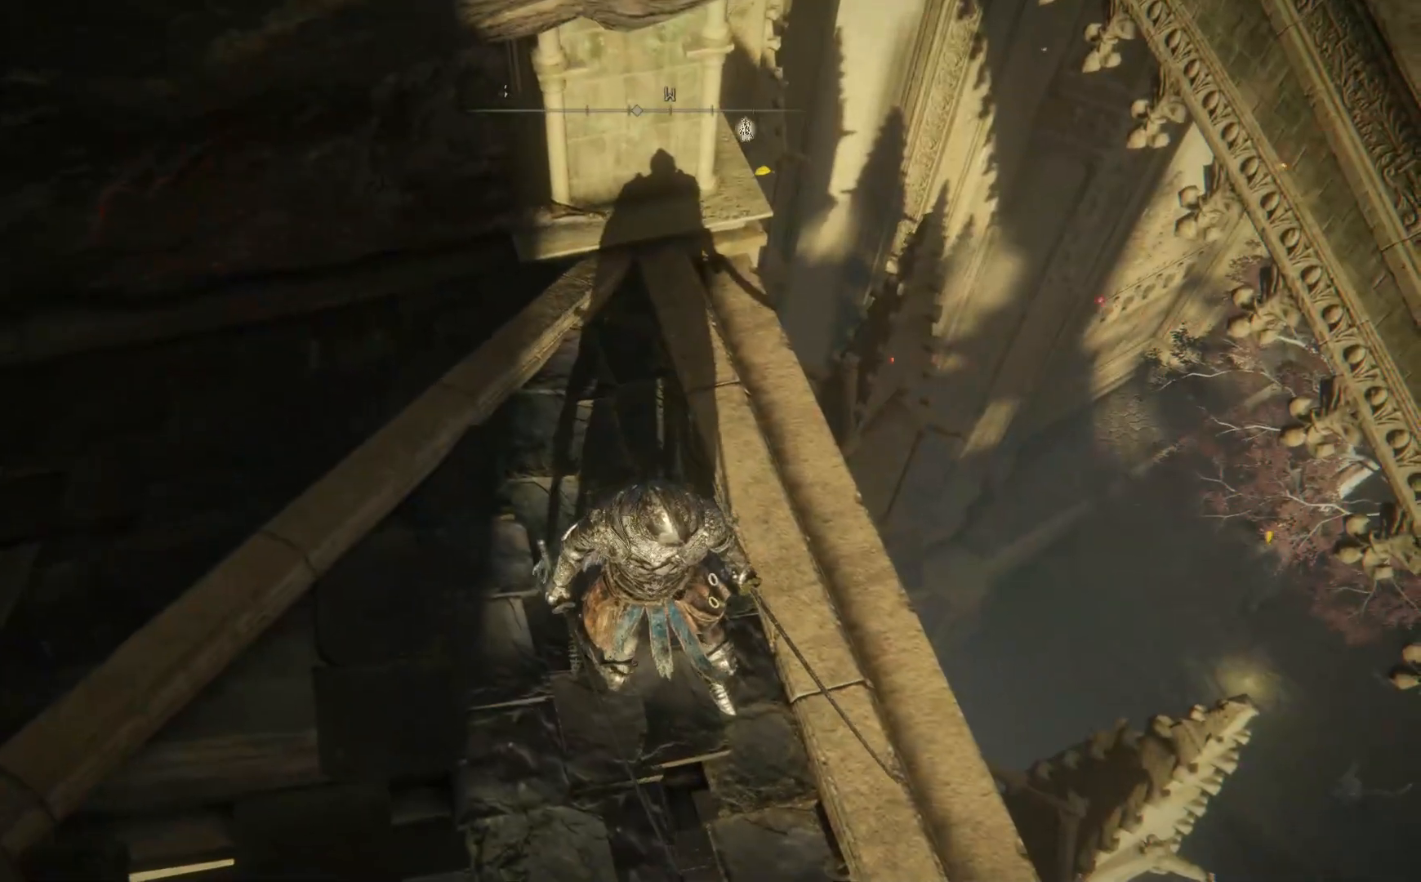
{"buttons": [], "left_stick": "right", "right_stick": "right", "events": [[50, "right_stick", "right"], [167, "left_stick", "right"]]}
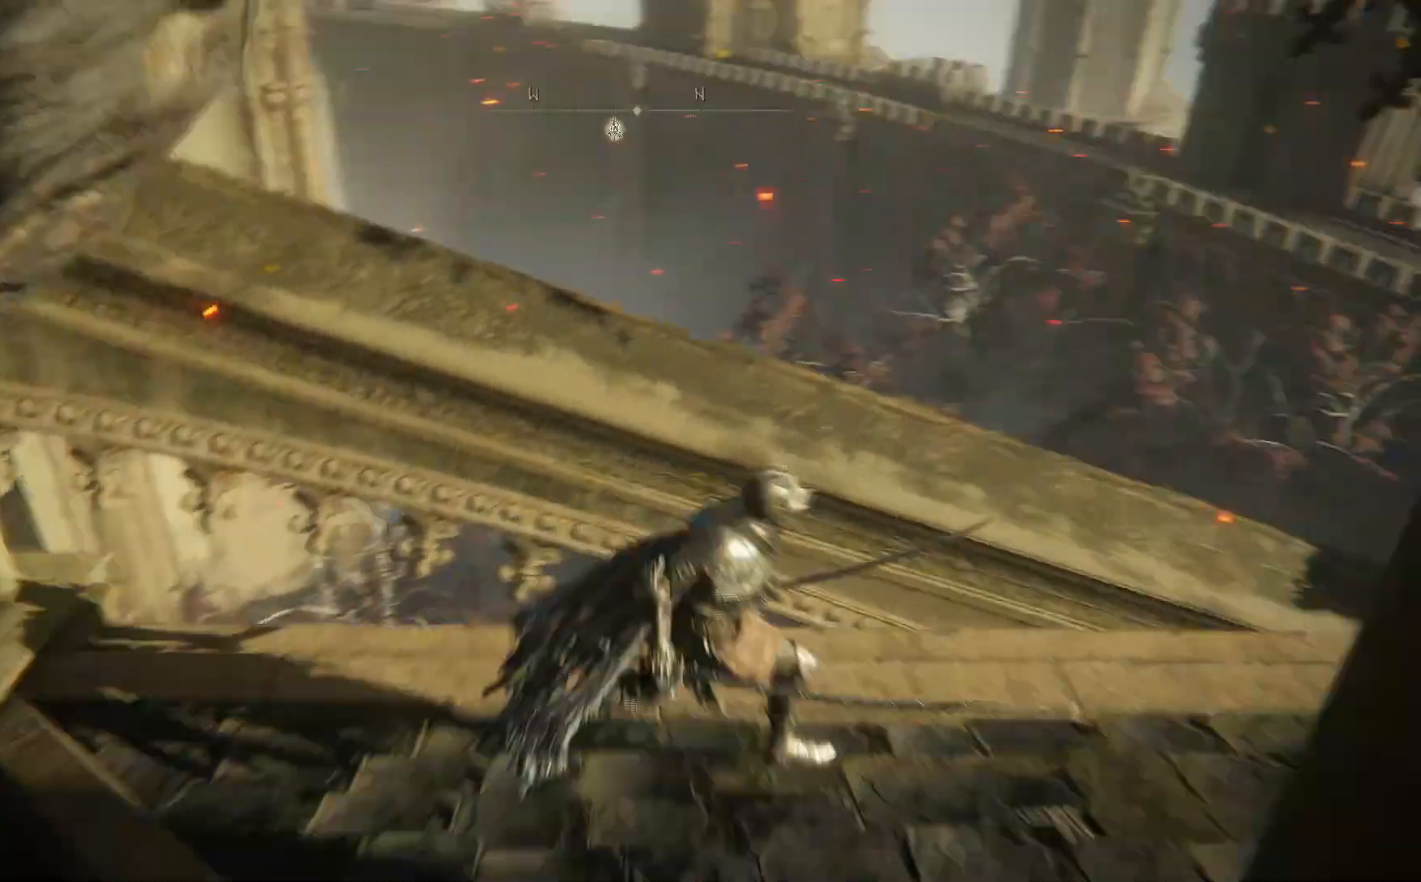
{"buttons": [], "left_stick": "up", "right_stick": "center", "events": [[217, "left_stick", "up-right"], [300, "right_stick", "center"], [417, "left_stick", "up"]]}
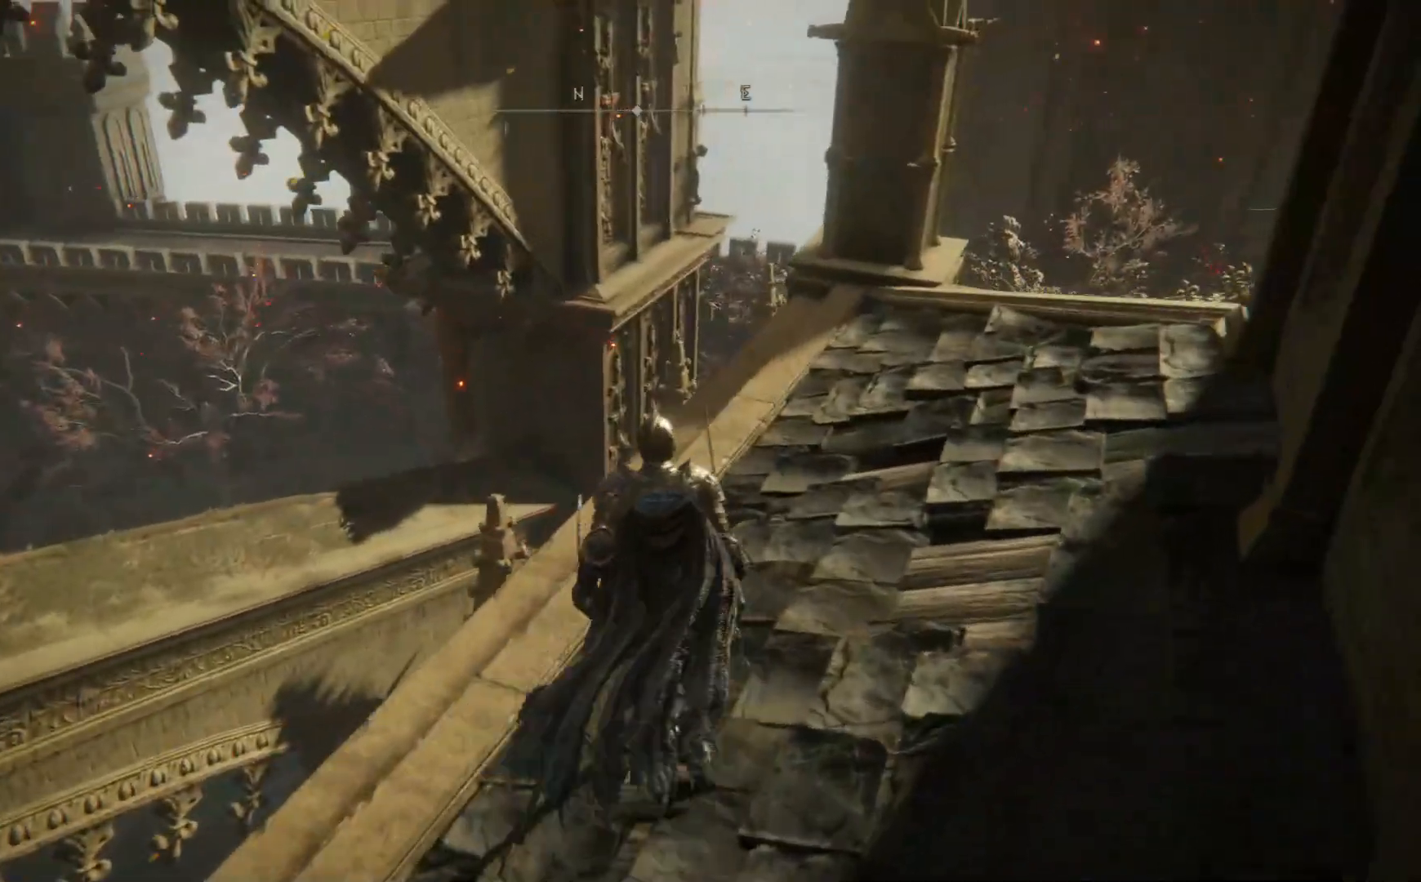
{"buttons": [], "left_stick": "up", "right_stick": "down-right", "events": [[167, "right_stick", "down-right"]]}
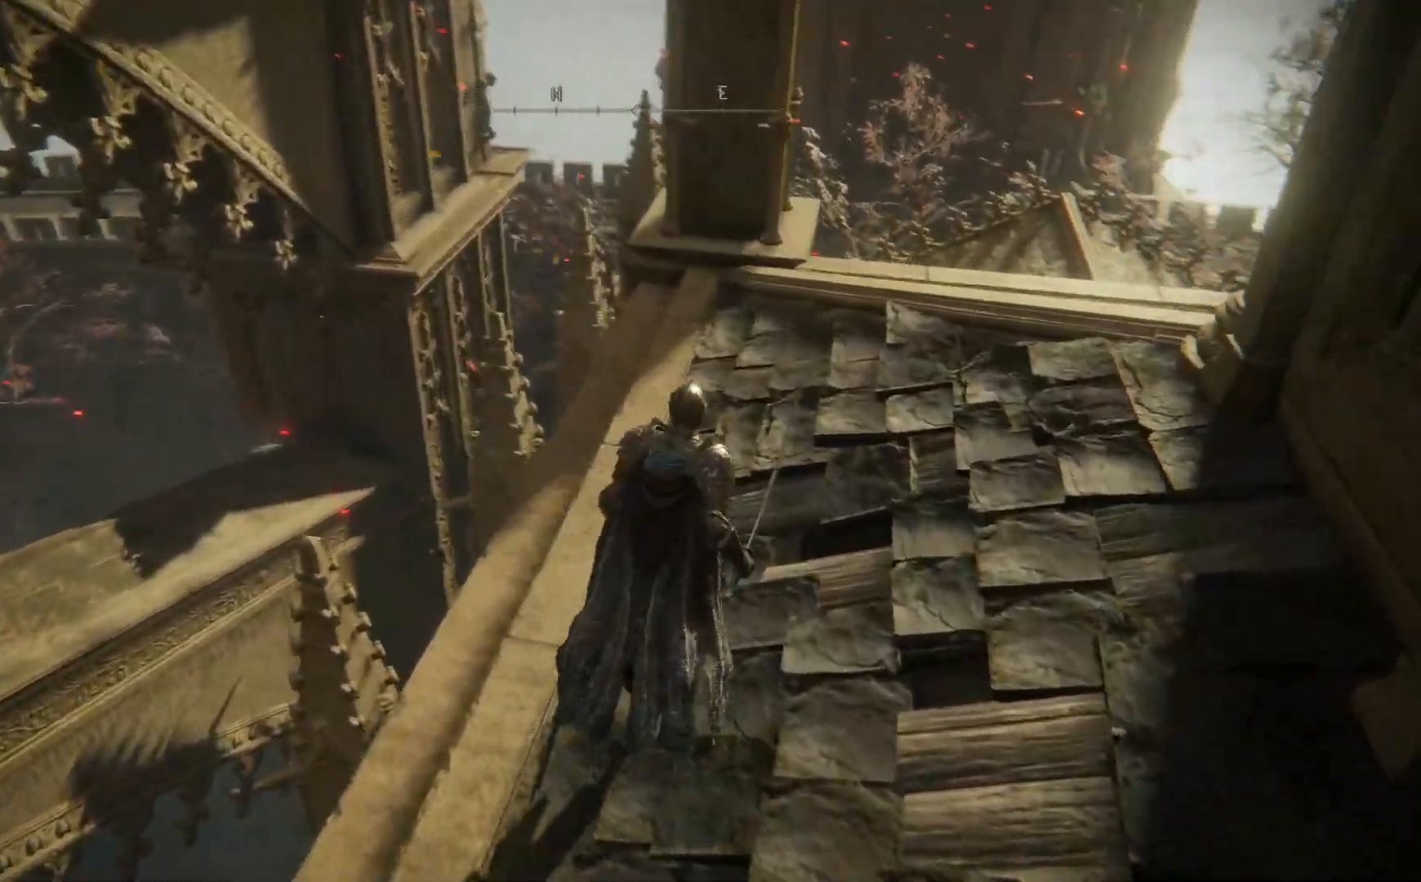
{"buttons": [], "left_stick": "up", "right_stick": "down-right", "events": []}
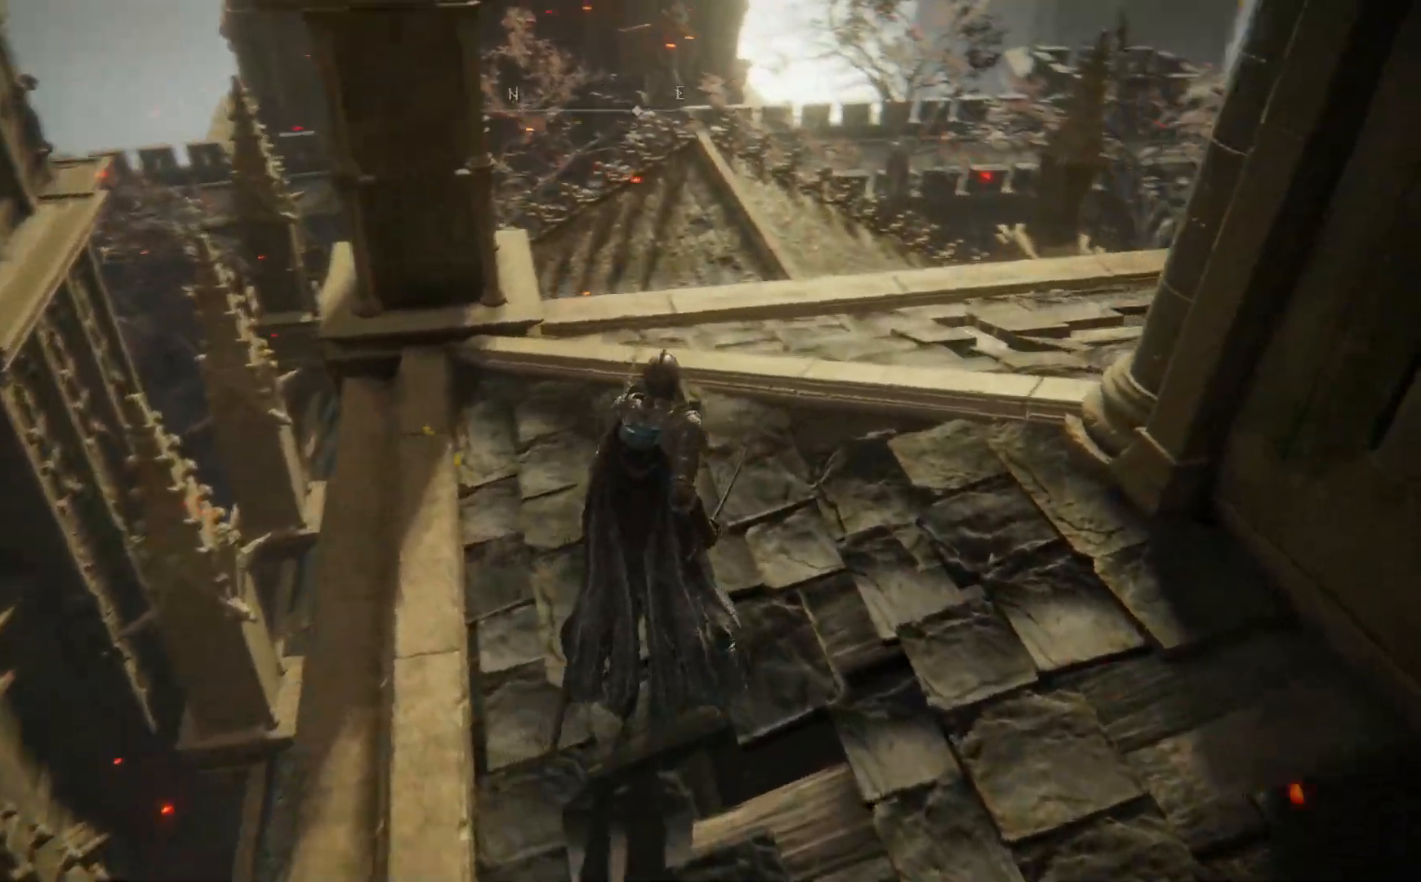
{"buttons": [], "left_stick": "up", "right_stick": "down-right", "events": []}
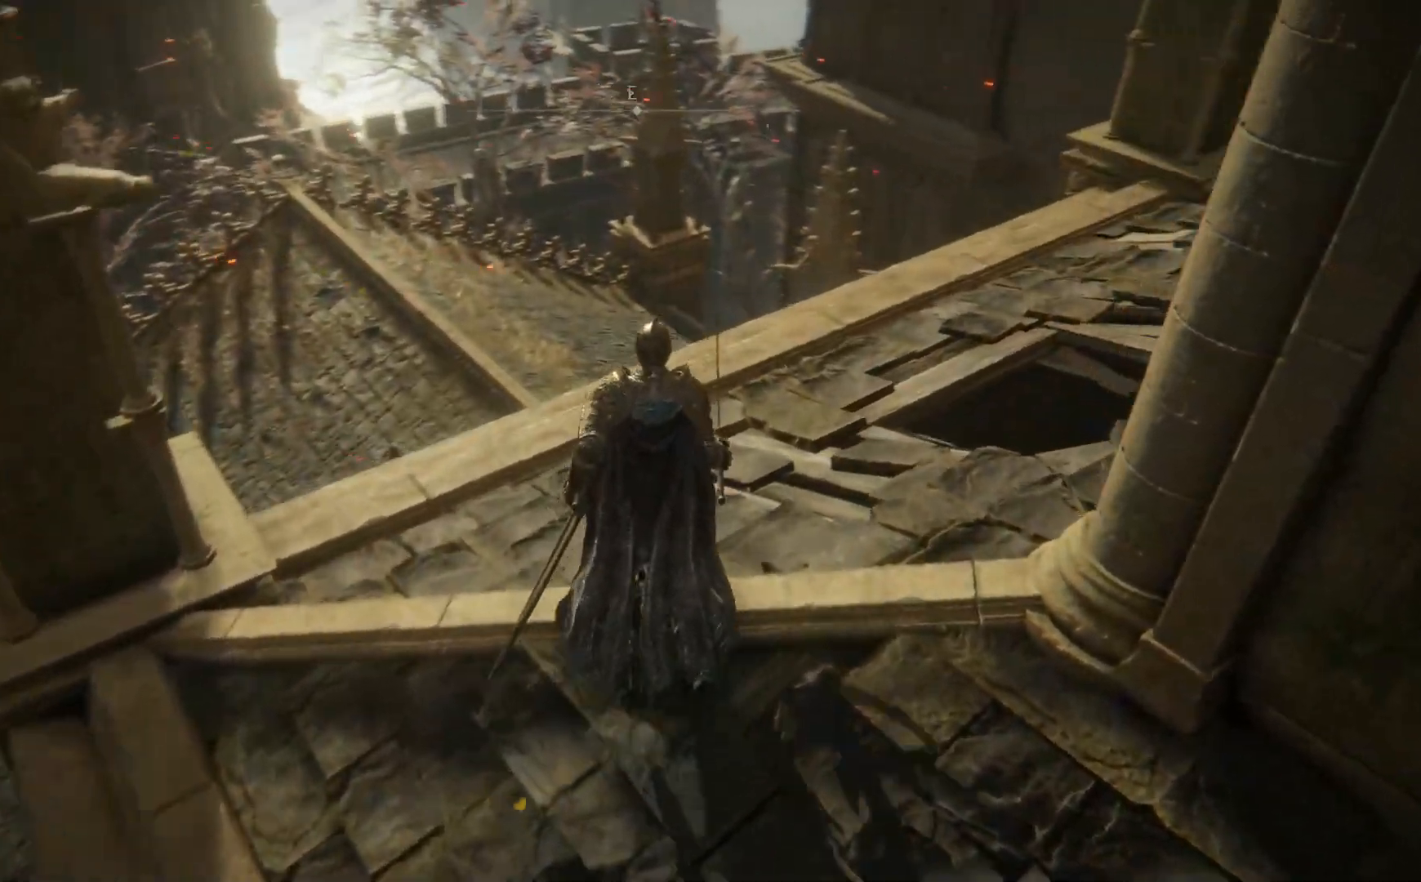
{"buttons": [], "left_stick": "up", "right_stick": "down-right", "events": []}